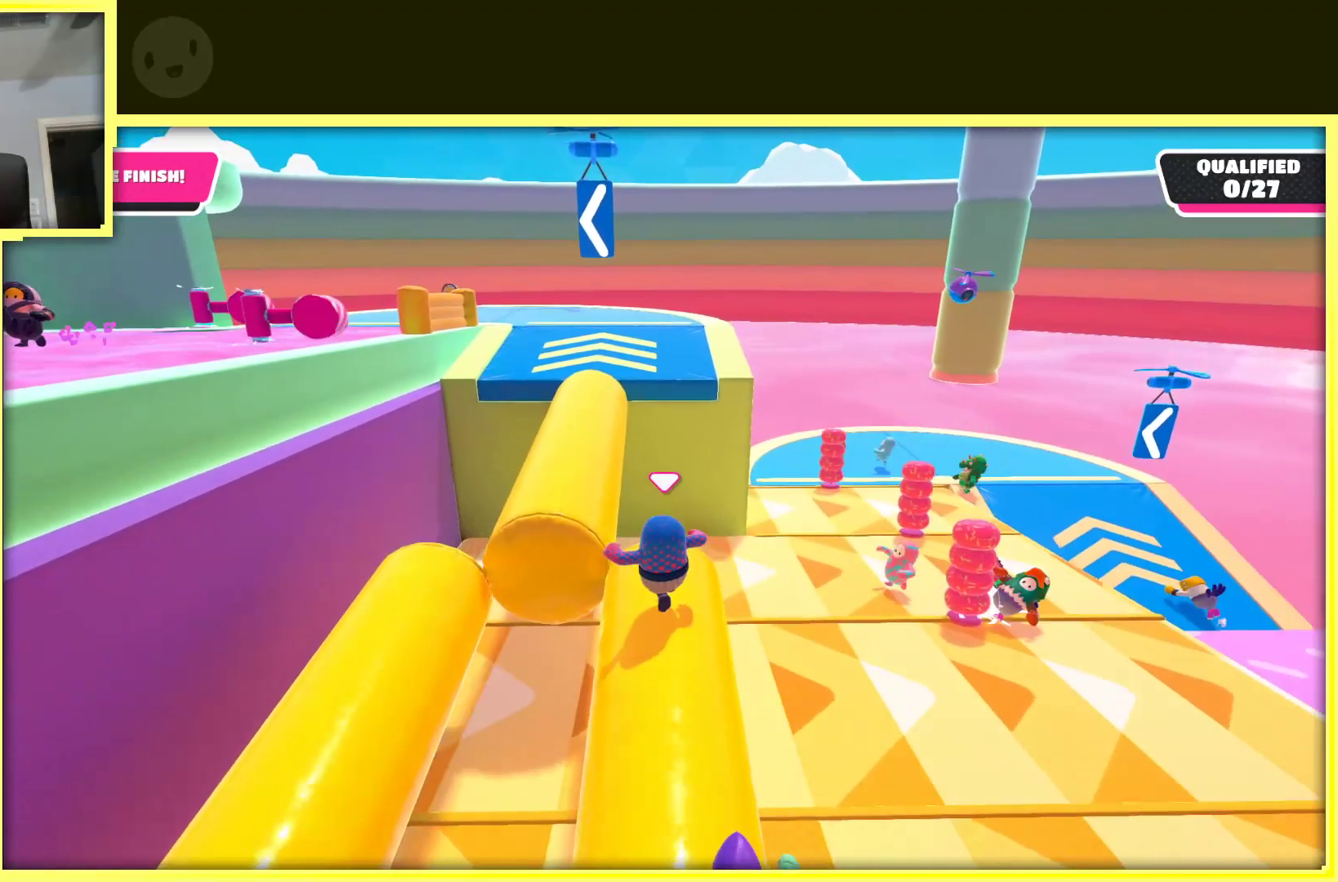
Gameplay with a controller (Xbox layout); each line is a JSON object with the inputs held at the frame after it. "events" lists button and stick changes between this image and that frame as [ms after this image, input, new state], when the widget could be followed in between. Not read: L3 R3.
{"buttons": [], "left_stick": "up", "right_stick": "center", "events": [[117, "A", "down"], [250, "left_stick", "up"], [367, "A", "up"]]}
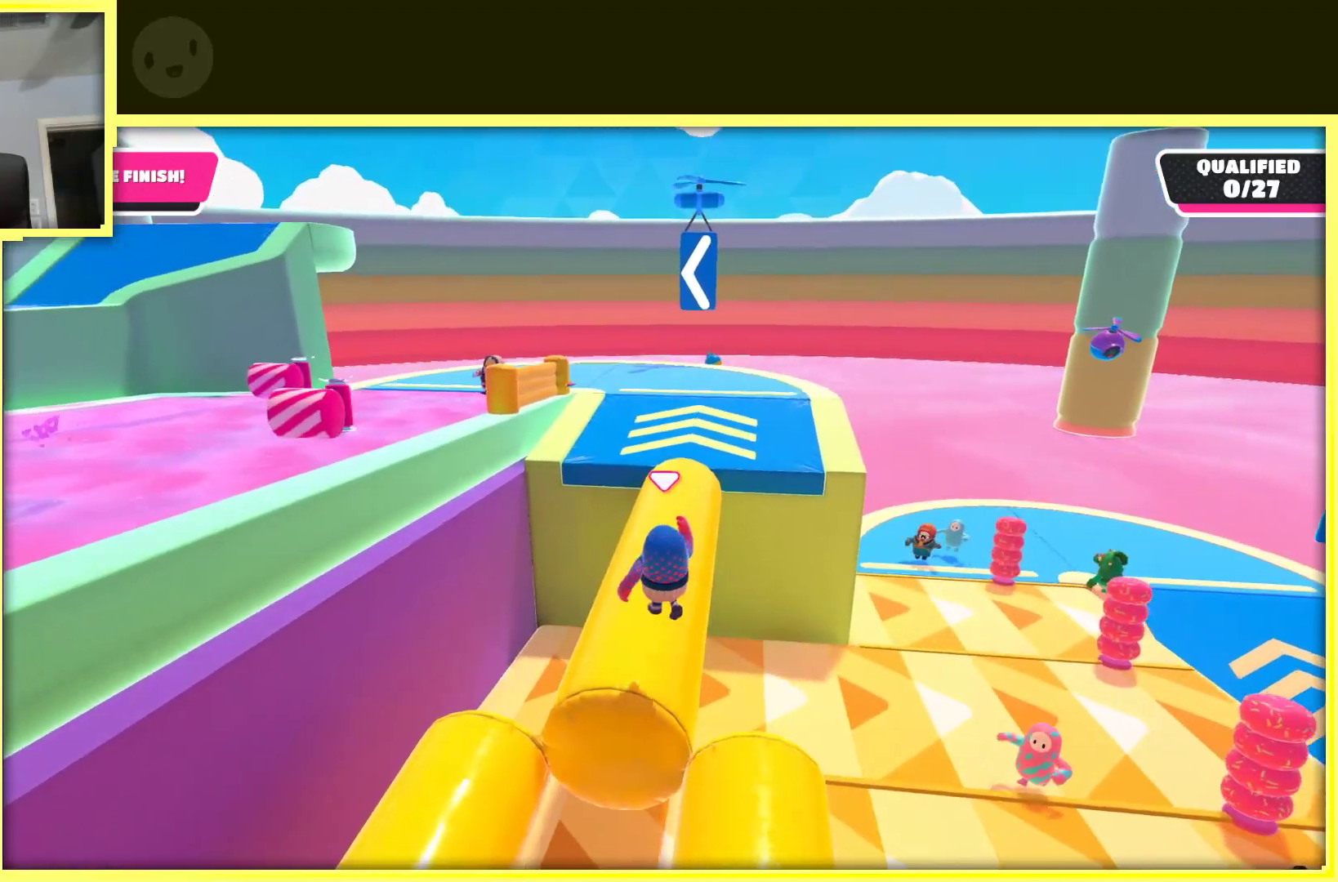
{"buttons": [], "left_stick": "up", "right_stick": "center", "events": [[217, "left_stick", "up-left"], [350, "left_stick", "up"]]}
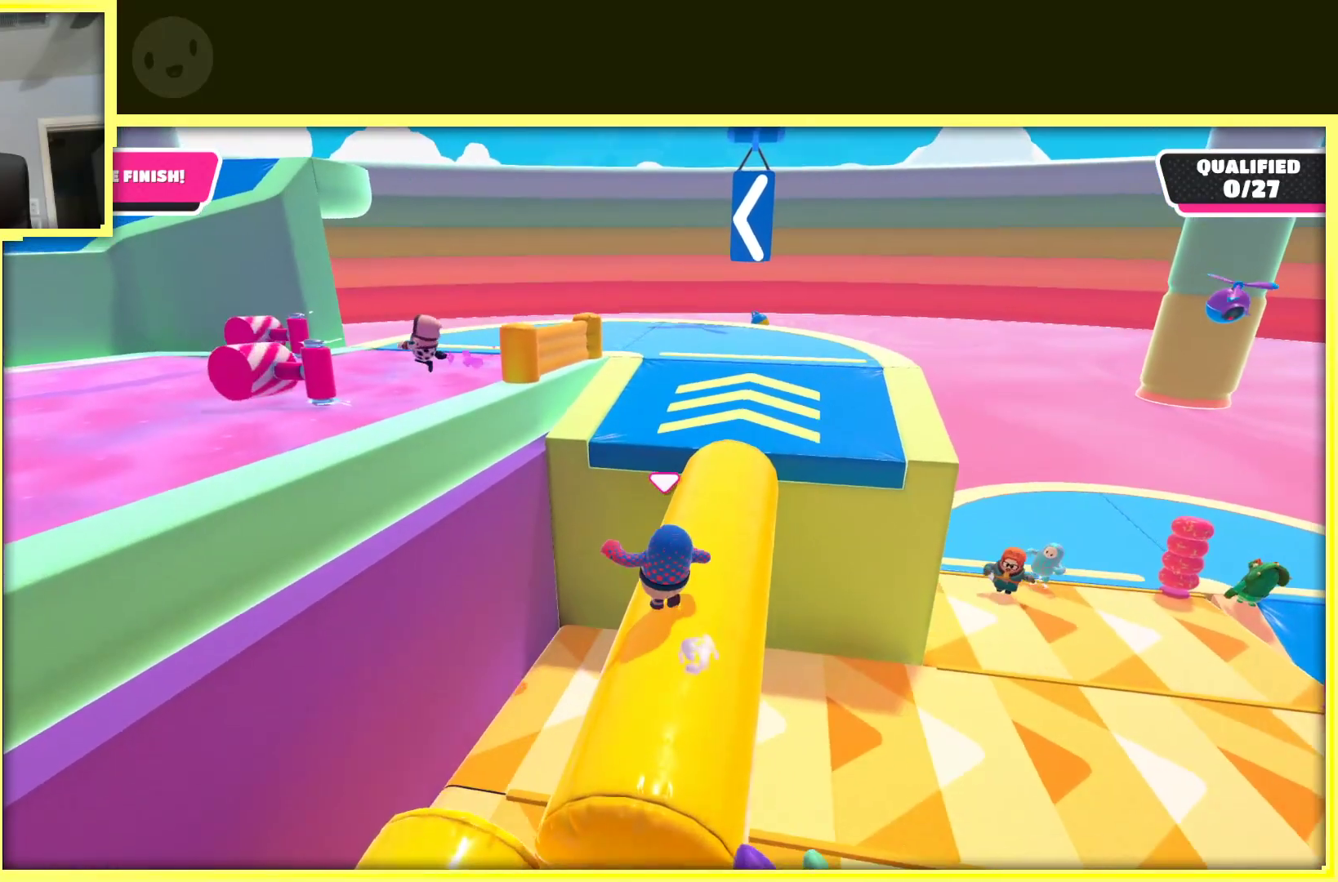
{"buttons": [], "left_stick": "up", "right_stick": "center", "events": [[17, "left_stick", "up-right"], [267, "left_stick", "up"]]}
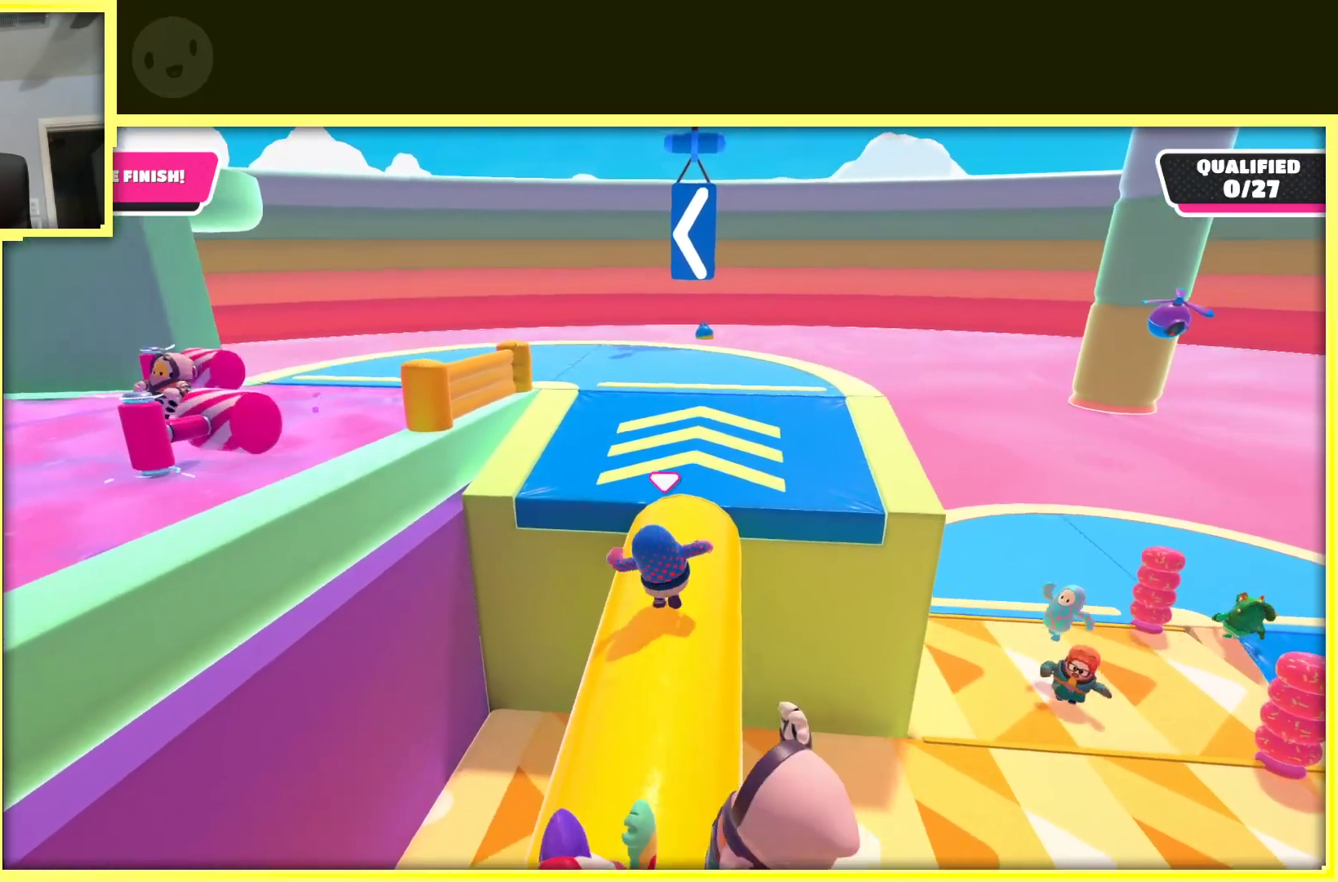
{"buttons": [], "left_stick": "up", "right_stick": "center", "events": []}
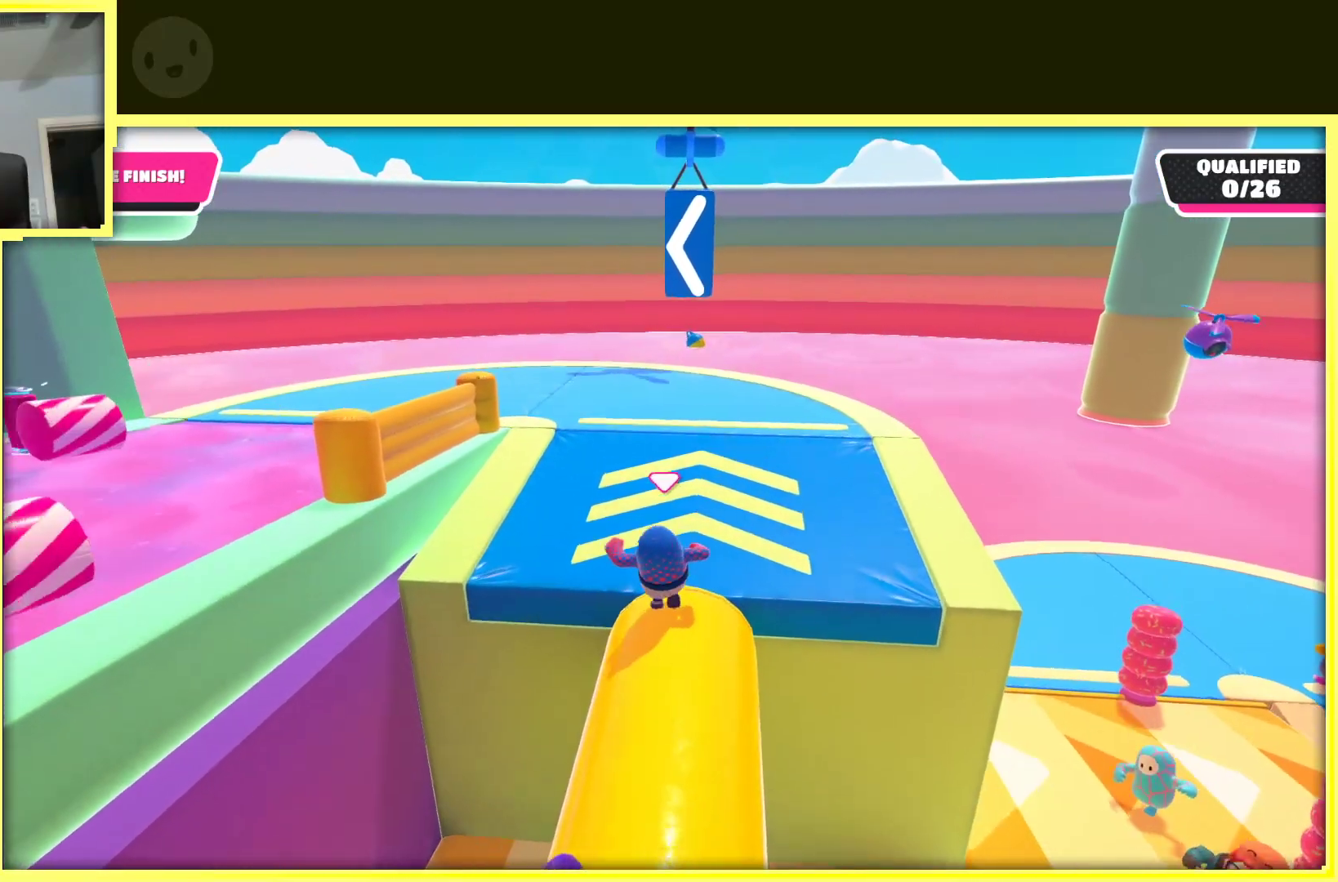
{"buttons": [], "left_stick": "up-left", "right_stick": "center", "events": [[350, "left_stick", "up-left"]]}
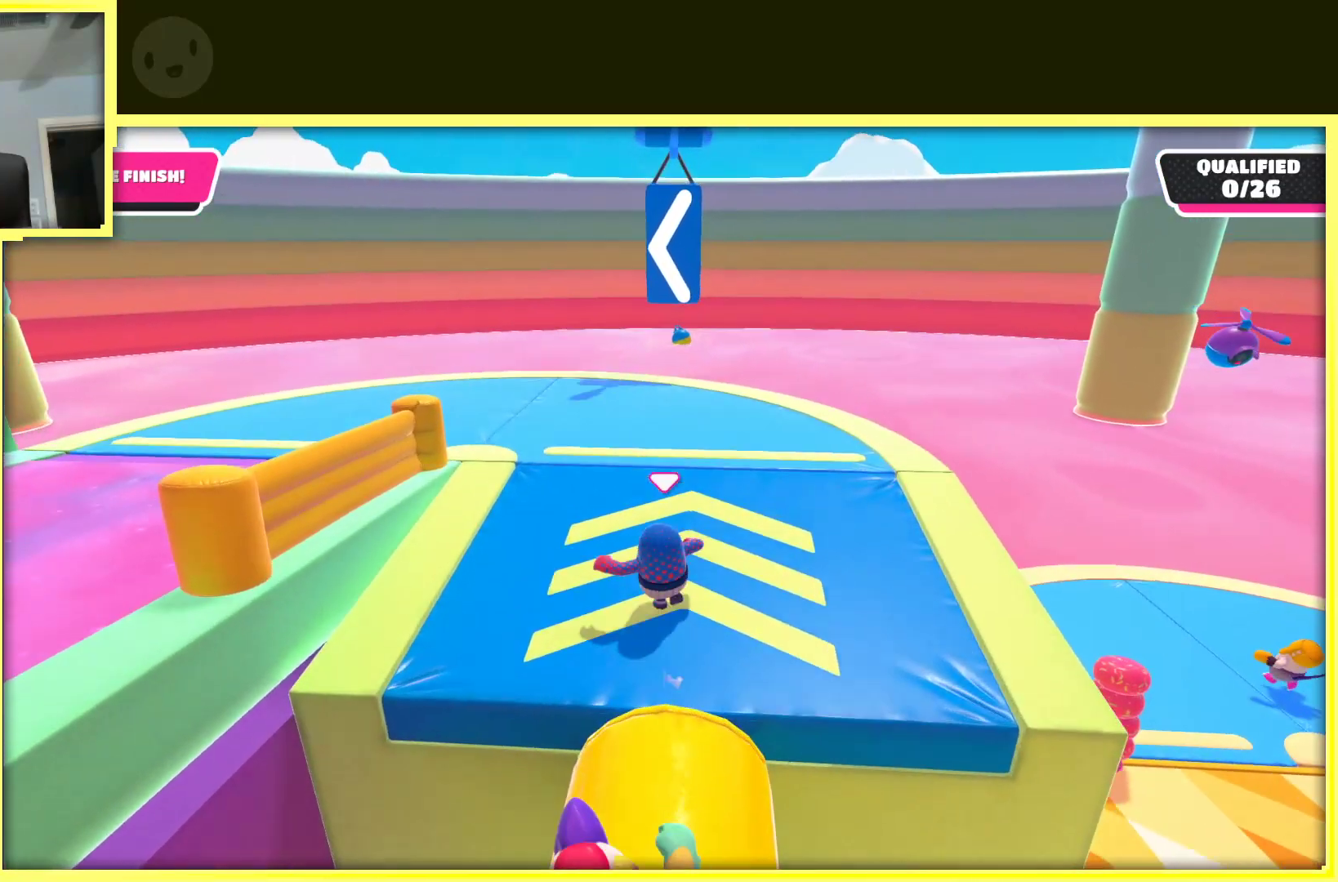
{"buttons": [], "left_stick": "up-right", "right_stick": "center", "events": [[50, "right_stick", "left"], [183, "left_stick", "up"], [317, "left_stick", "up-right"], [500, "right_stick", "center"]]}
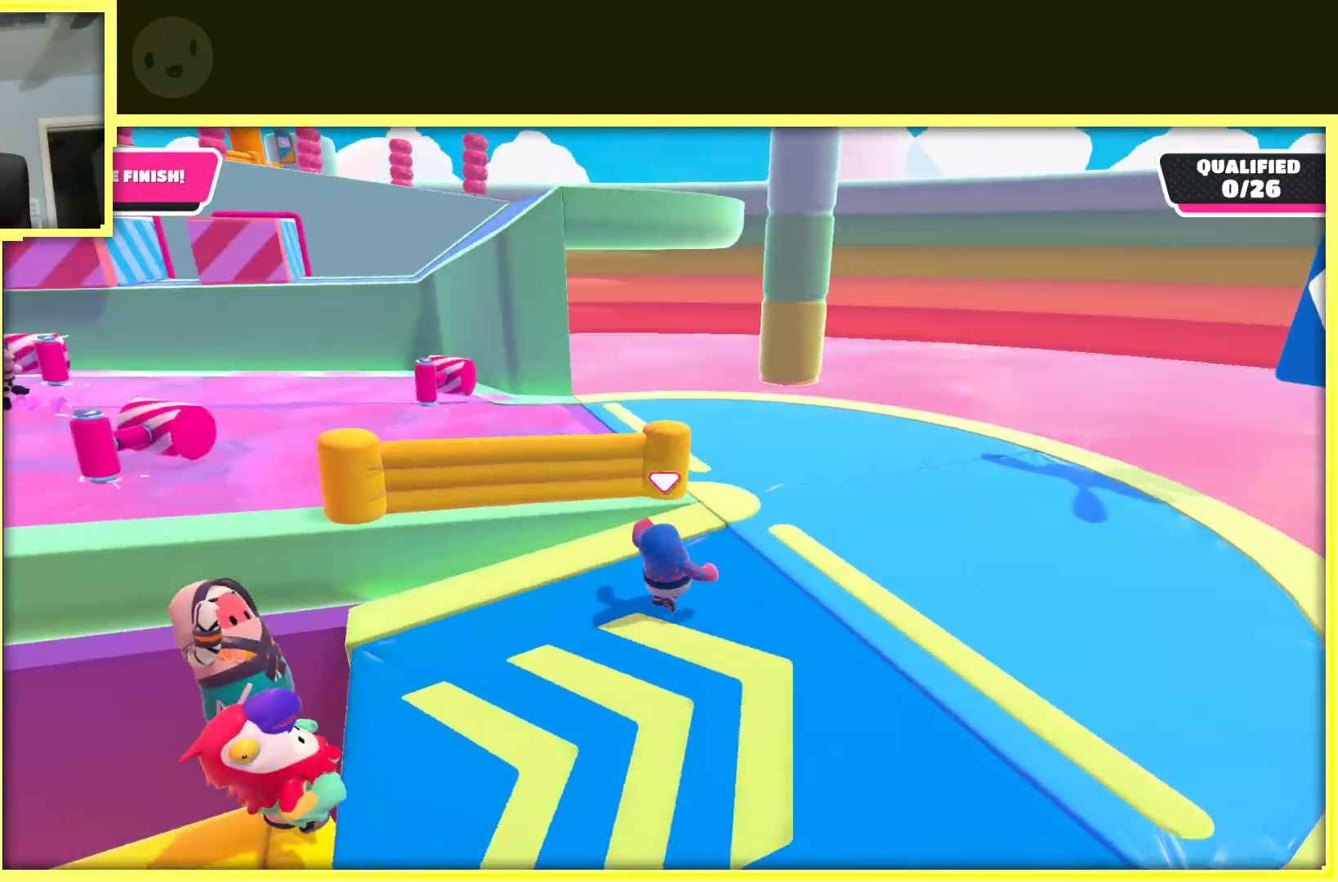
{"buttons": [], "left_stick": "up", "right_stick": "left", "events": [[283, "right_stick", "left"], [433, "left_stick", "up"]]}
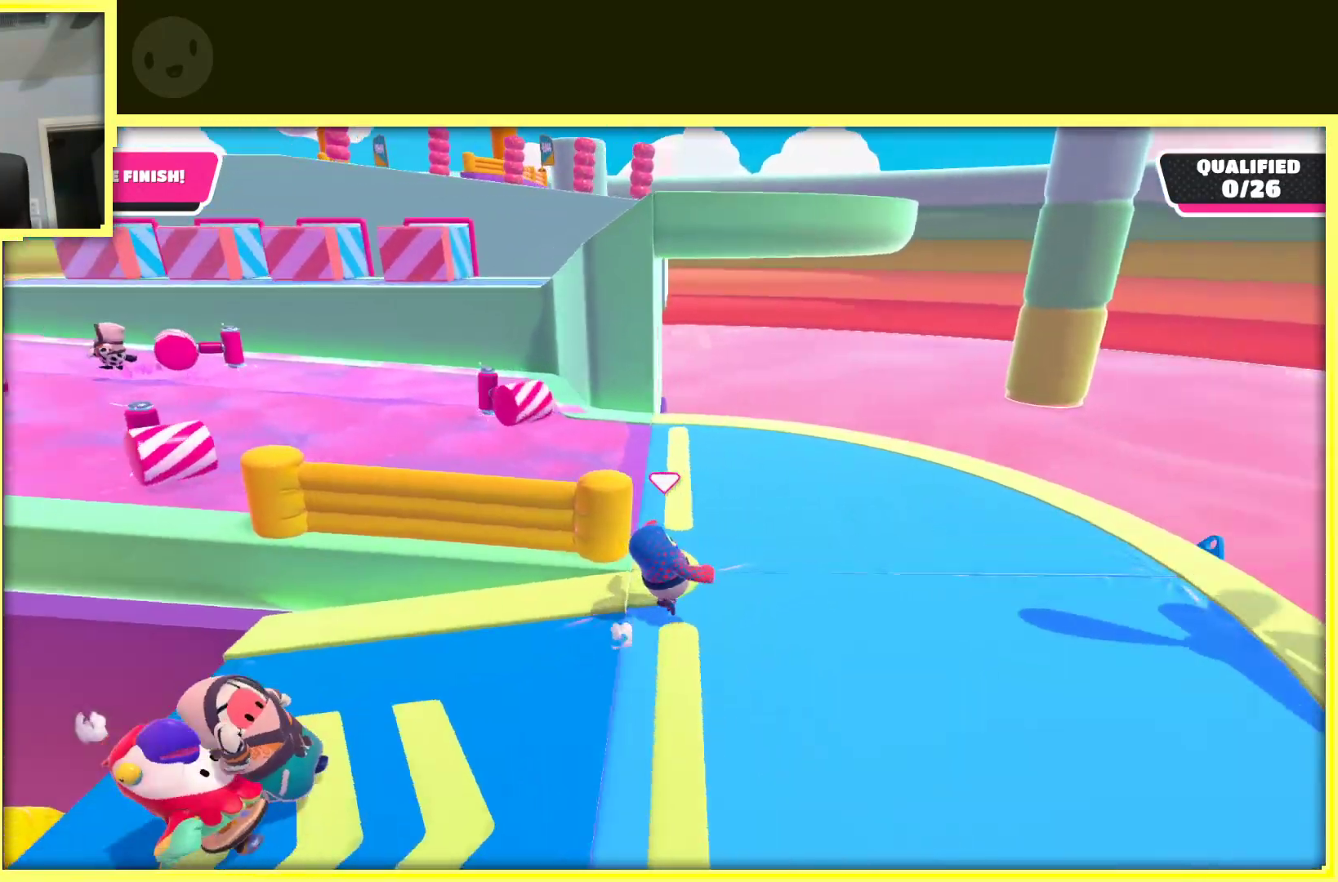
{"buttons": [], "left_stick": "up", "right_stick": "left", "events": [[133, "right_stick", "center"], [300, "right_stick", "left"]]}
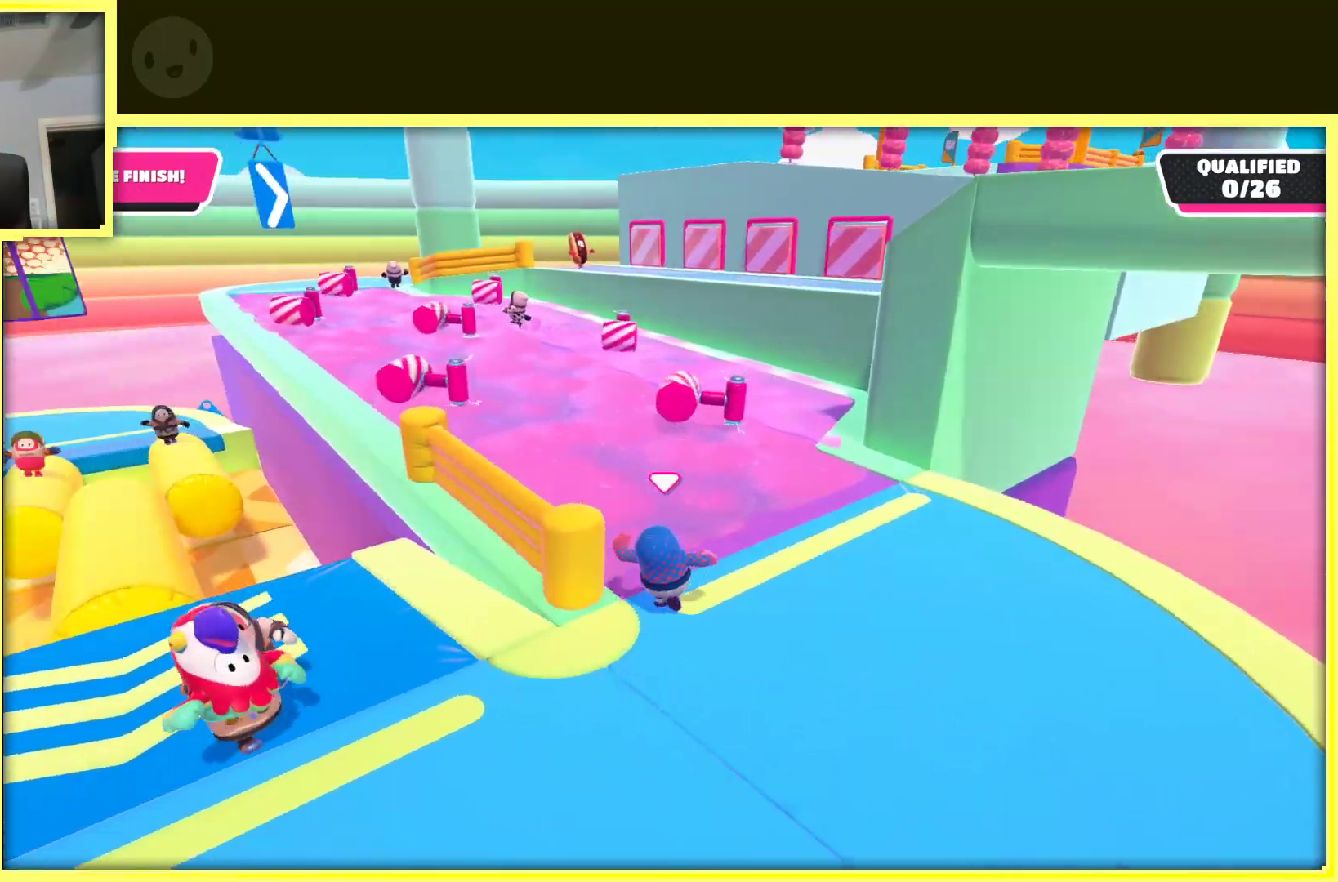
{"buttons": [], "left_stick": "up", "right_stick": "center", "events": [[67, "right_stick", "center"]]}
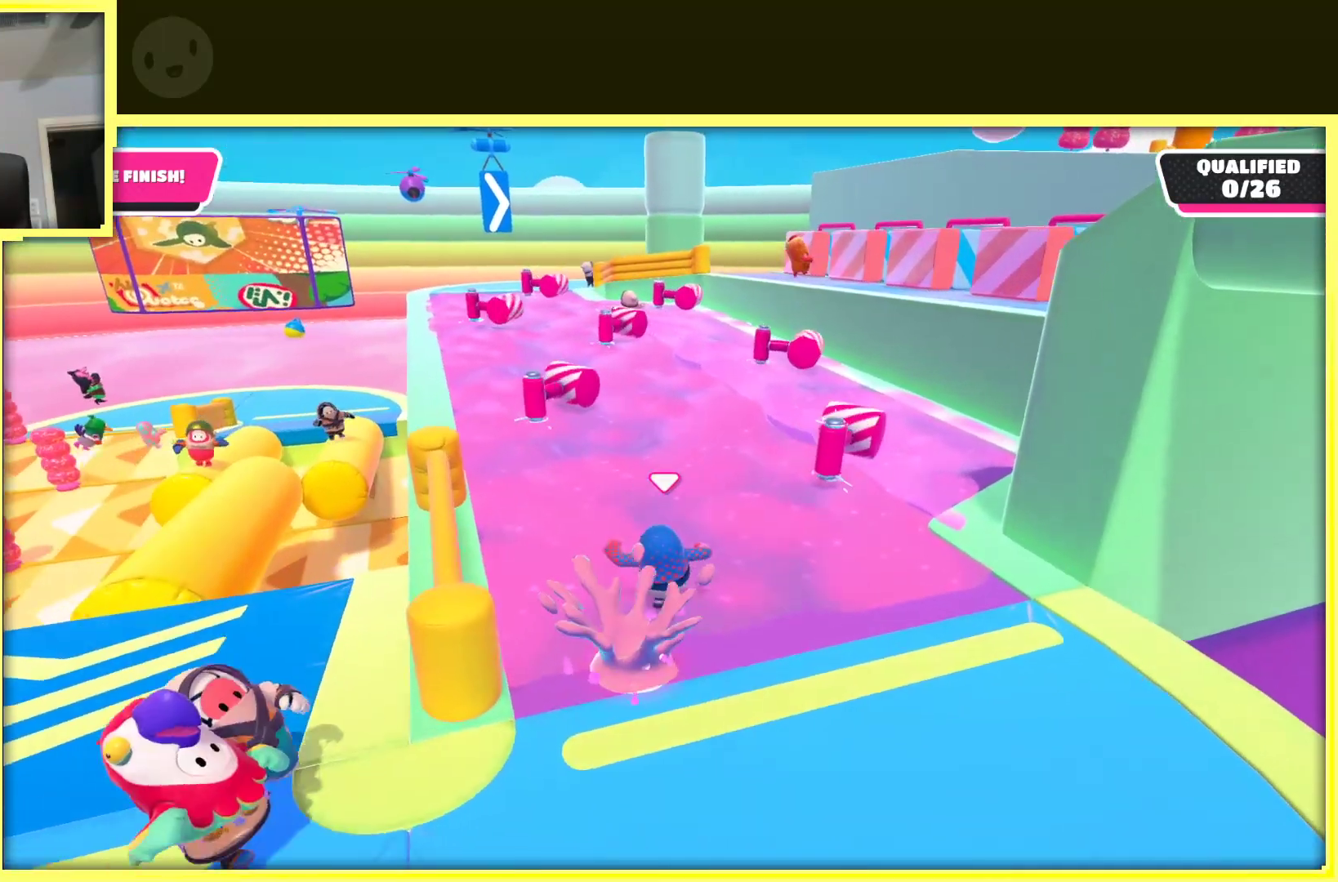
{"buttons": [], "left_stick": "up", "right_stick": "center", "events": [[17, "left_stick", "up-left"], [317, "left_stick", "up"]]}
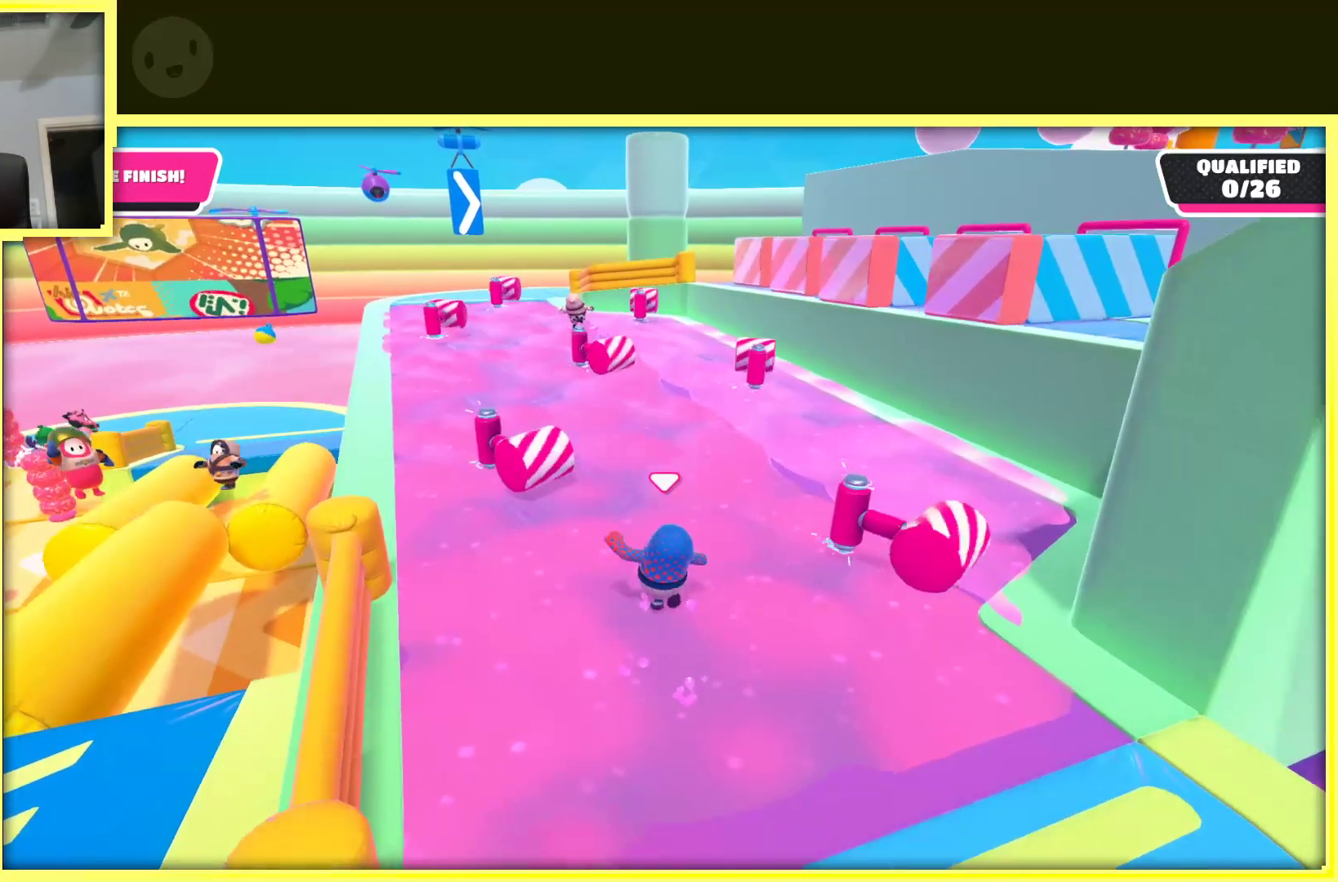
{"buttons": [], "left_stick": "up", "right_stick": "center", "events": [[250, "left_stick", "up-left"], [417, "left_stick", "up"]]}
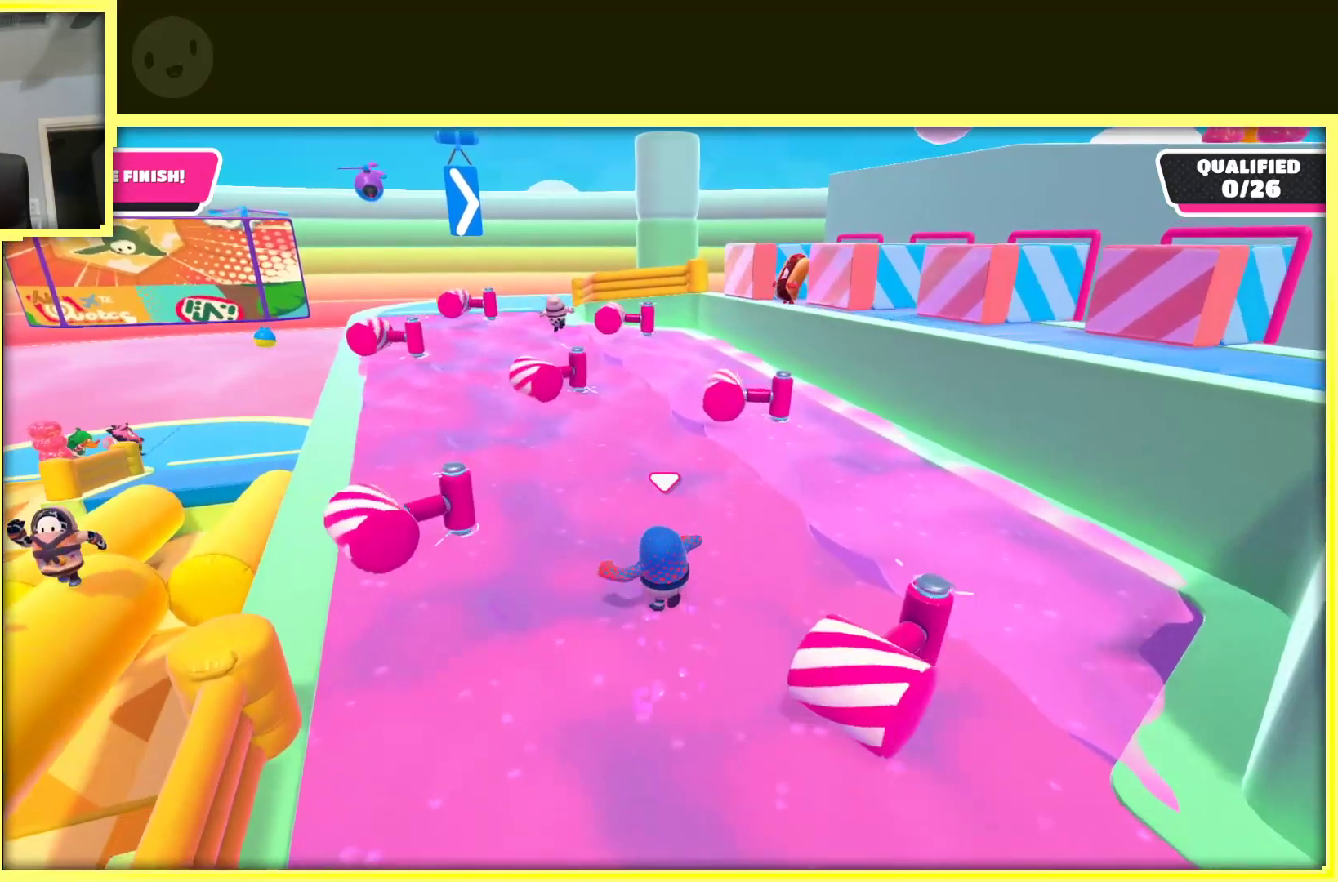
{"buttons": [], "left_stick": "up", "right_stick": "center", "events": [[167, "left_stick", "up-right"], [350, "left_stick", "up"]]}
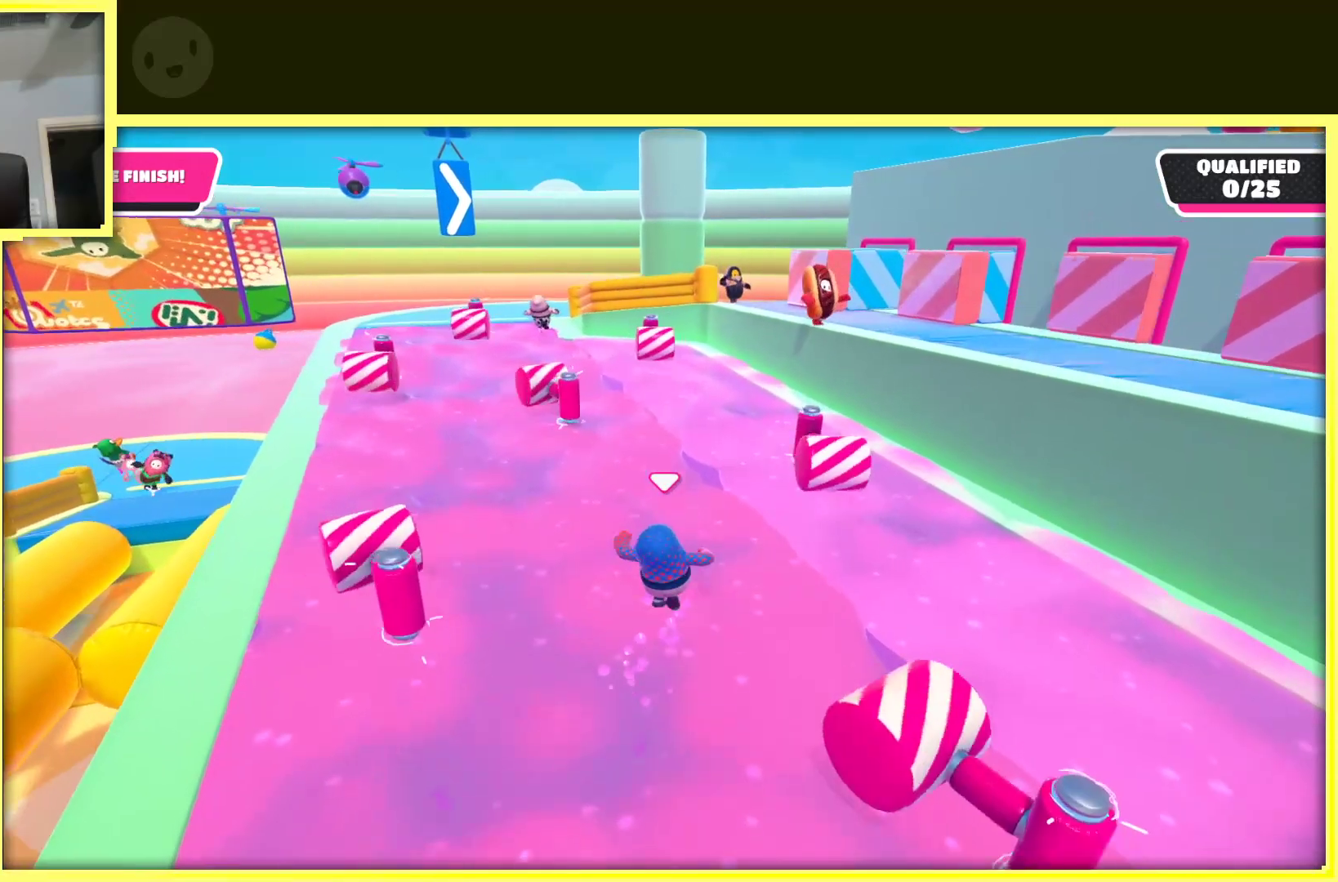
{"buttons": [], "left_stick": "up", "right_stick": "center", "events": []}
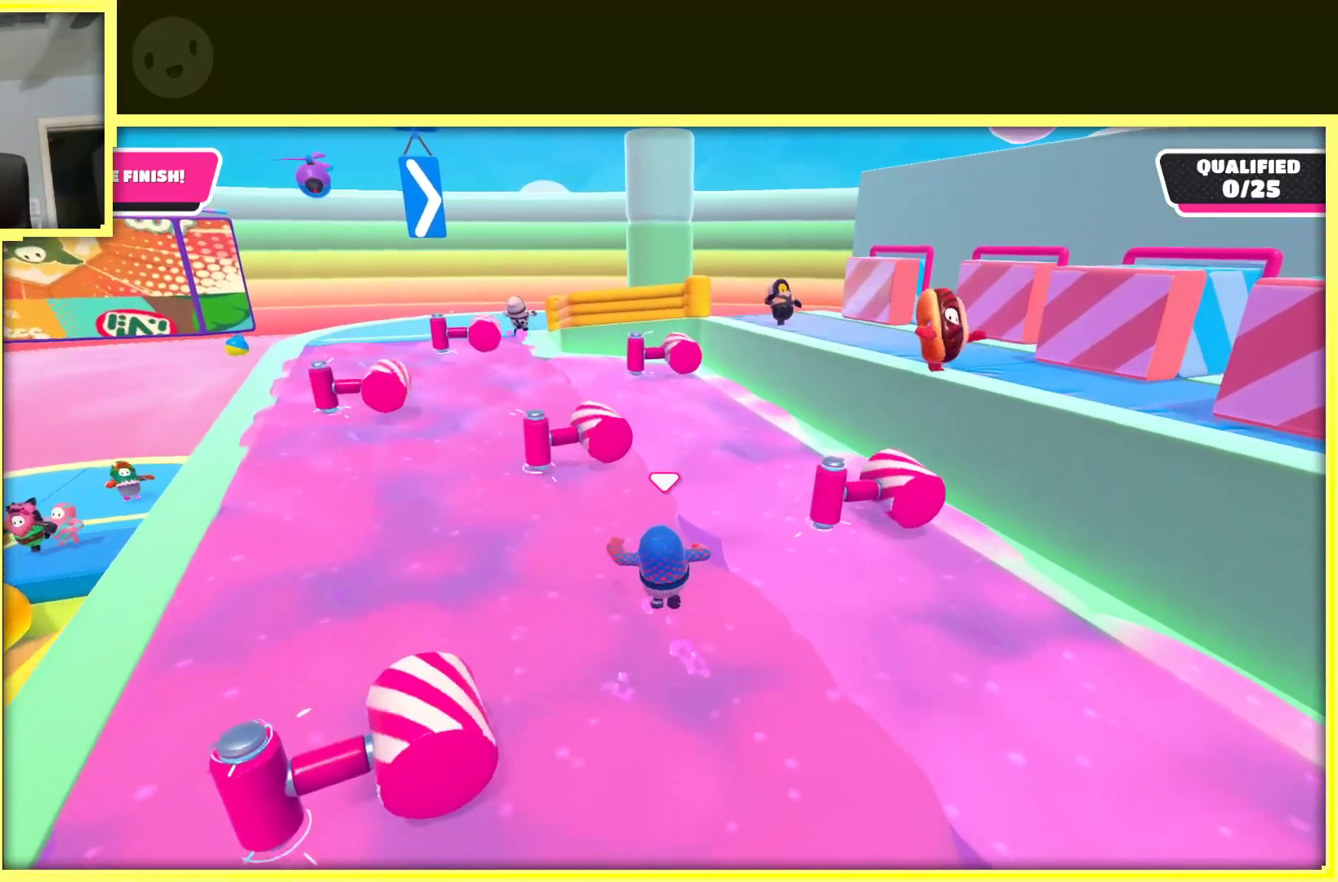
{"buttons": [], "left_stick": "up", "right_stick": "center", "events": [[250, "left_stick", "up-left"], [450, "left_stick", "up"]]}
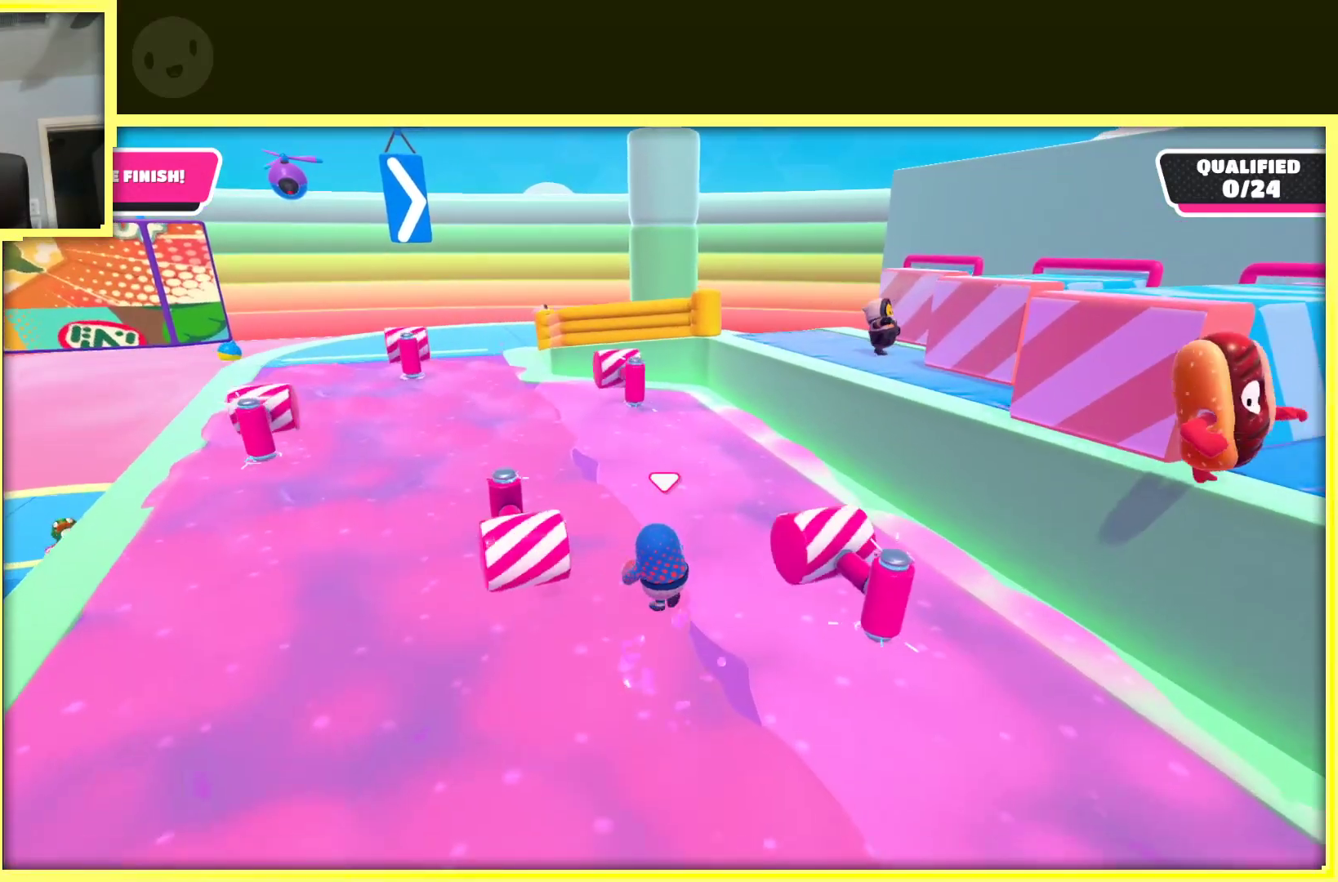
{"buttons": [], "left_stick": "up-left", "right_stick": "center", "events": [[67, "left_stick", "up-left"], [367, "left_stick", "up"], [500, "left_stick", "up-left"]]}
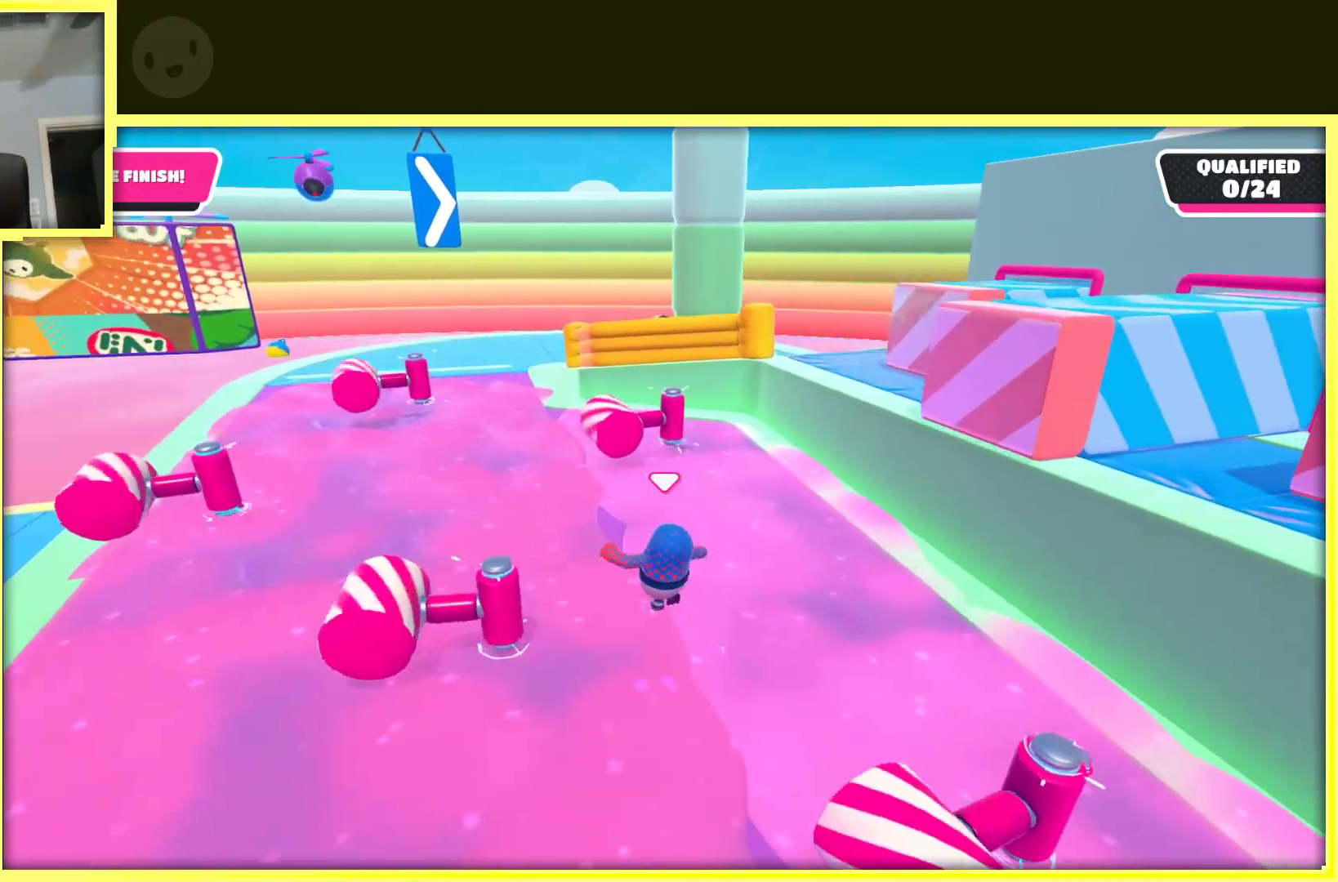
{"buttons": [], "left_stick": "up-left", "right_stick": "center", "events": []}
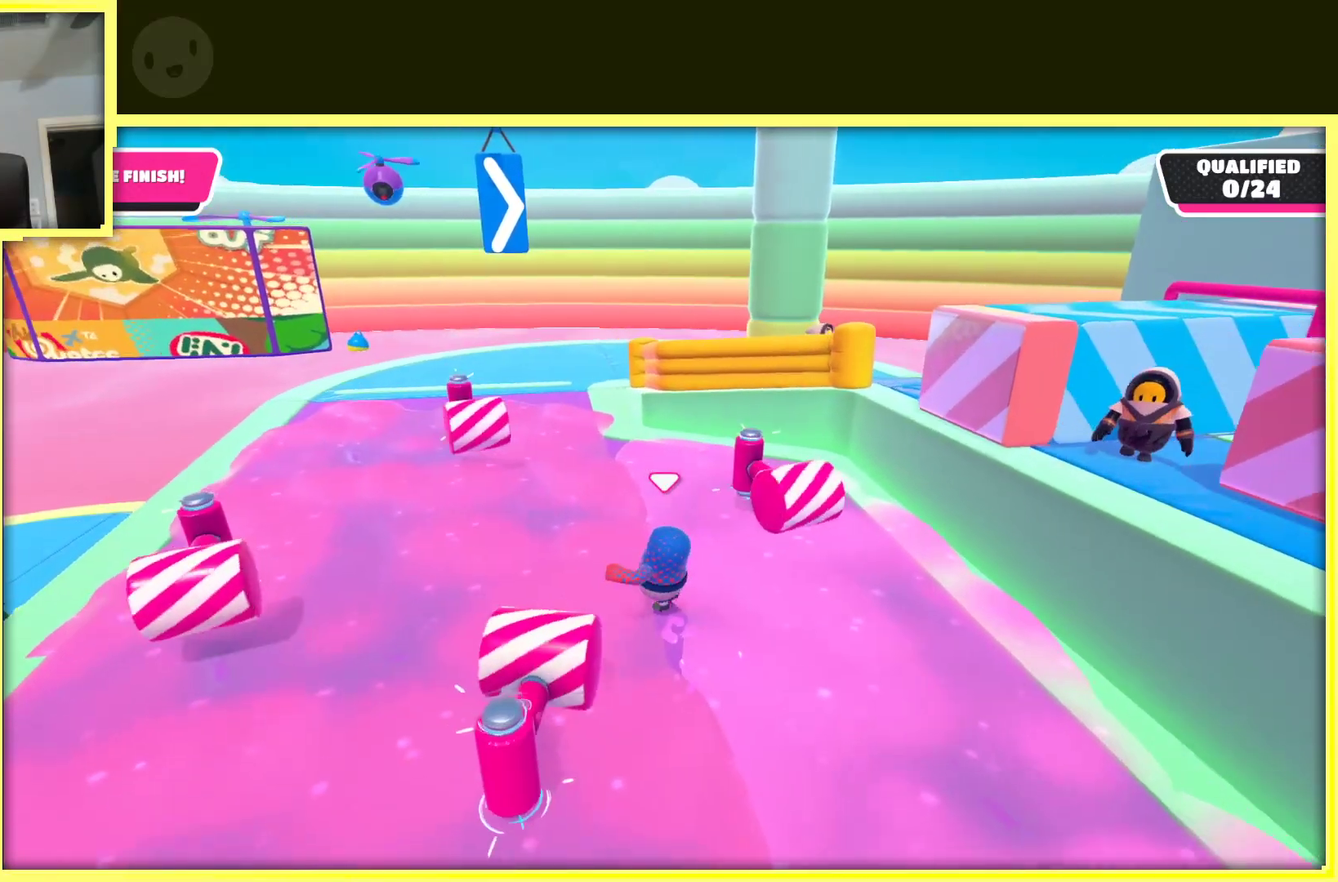
{"buttons": [], "left_stick": "up", "right_stick": "center", "events": [[100, "left_stick", "up"]]}
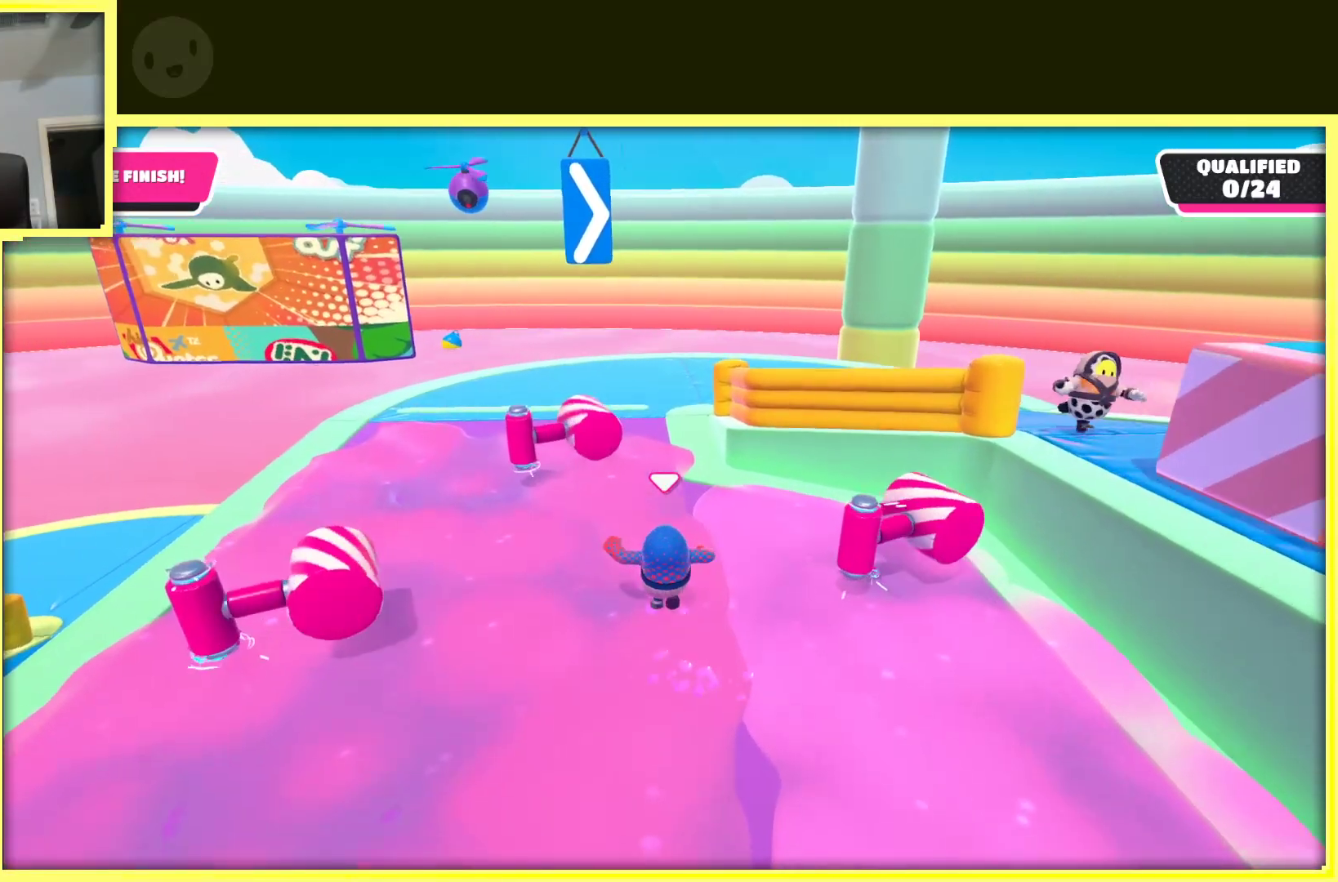
{"buttons": [], "left_stick": "up", "right_stick": "center", "events": []}
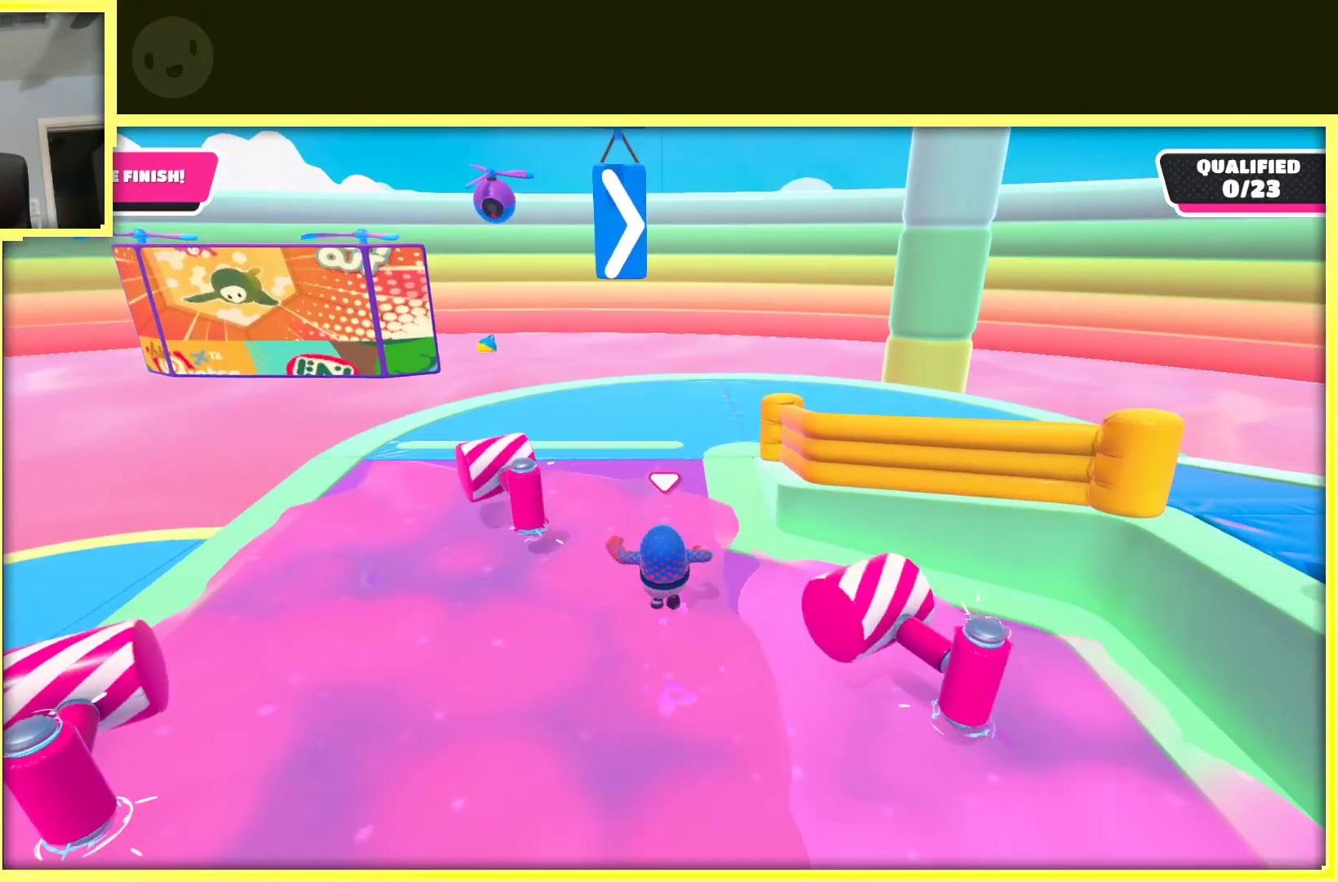
{"buttons": [], "left_stick": "up-right", "right_stick": "center", "events": [[17, "left_stick", "up-right"]]}
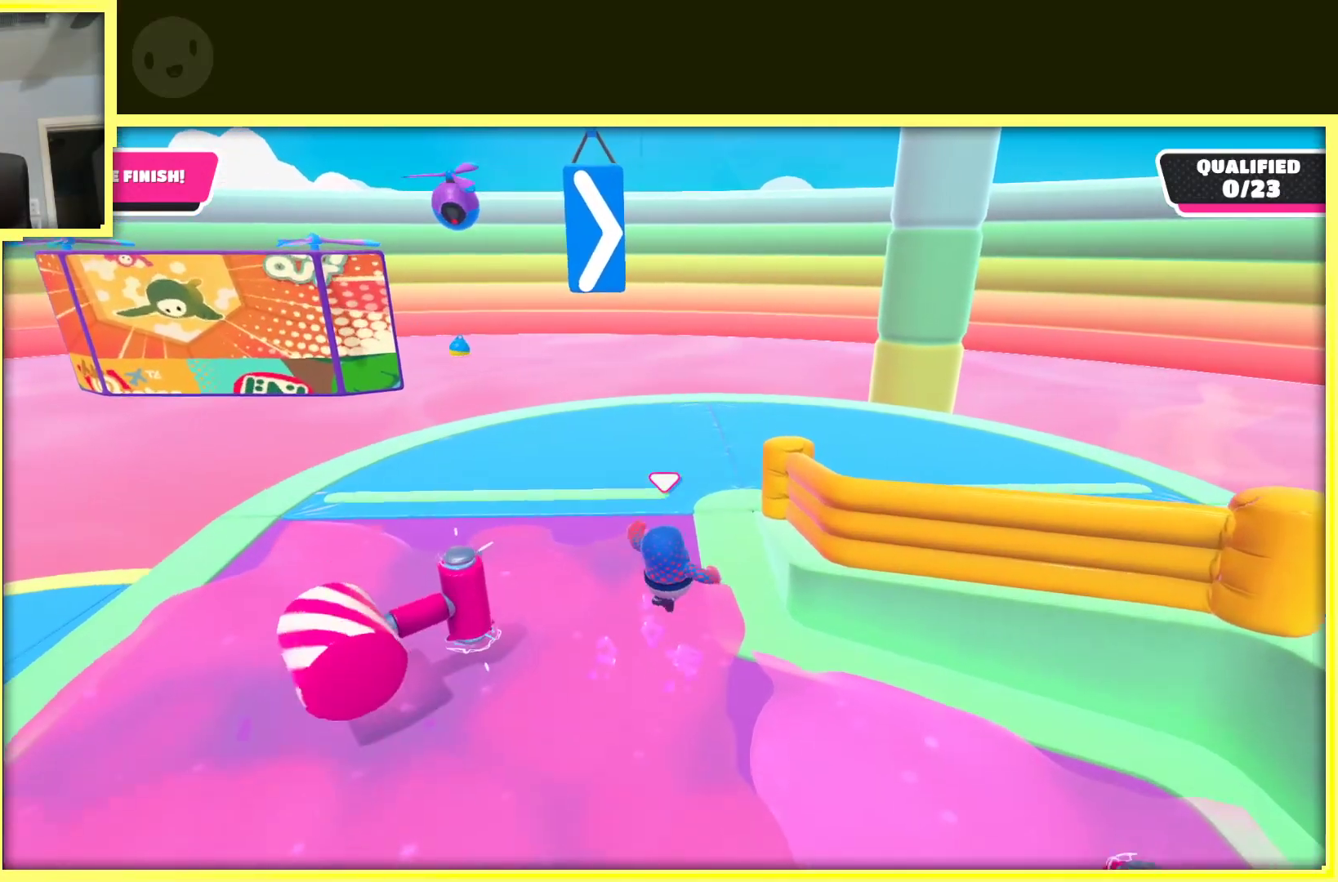
{"buttons": [], "left_stick": "up", "right_stick": "right", "events": [[50, "left_stick", "up"], [400, "right_stick", "right"]]}
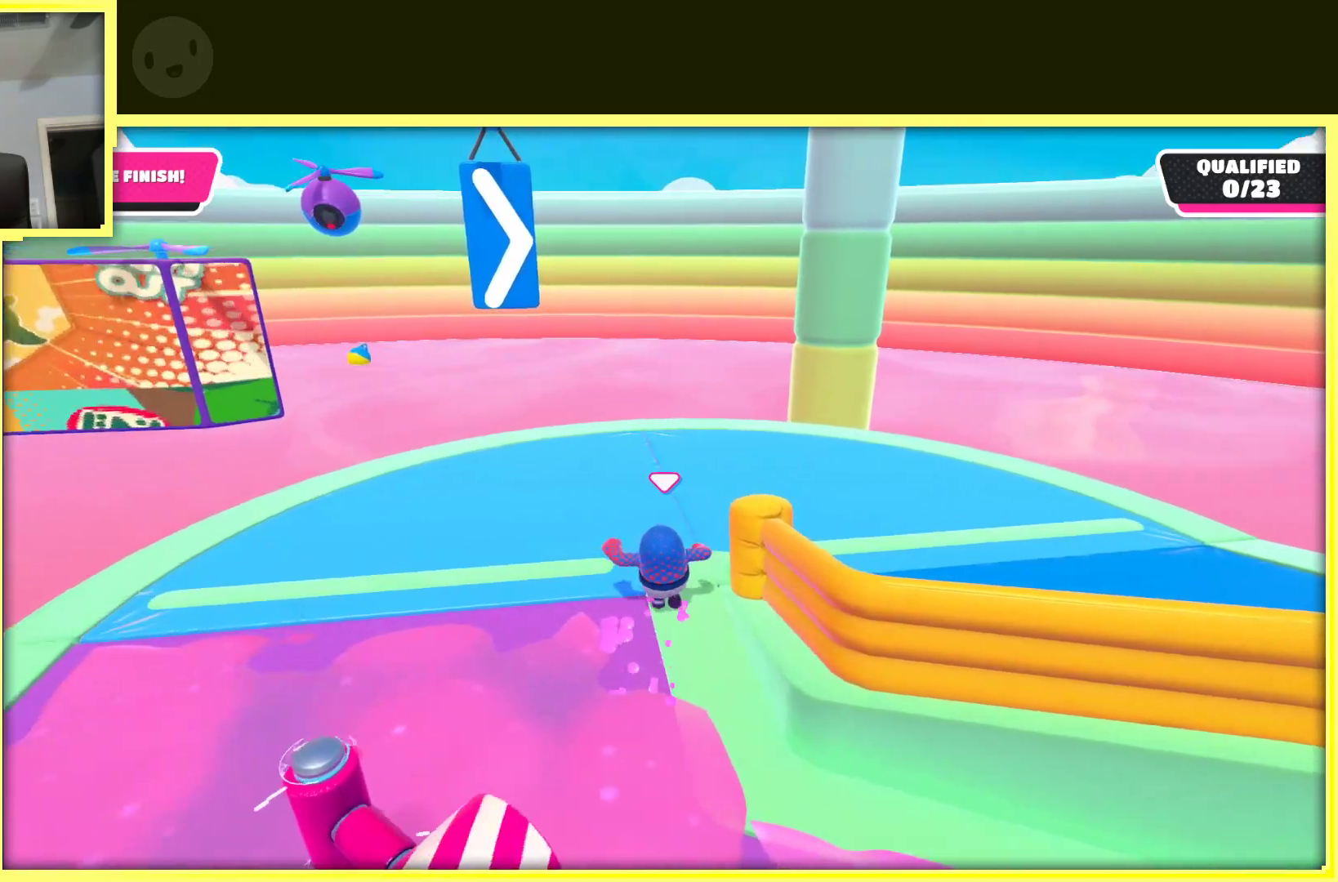
{"buttons": [], "left_stick": "up", "right_stick": "right", "events": []}
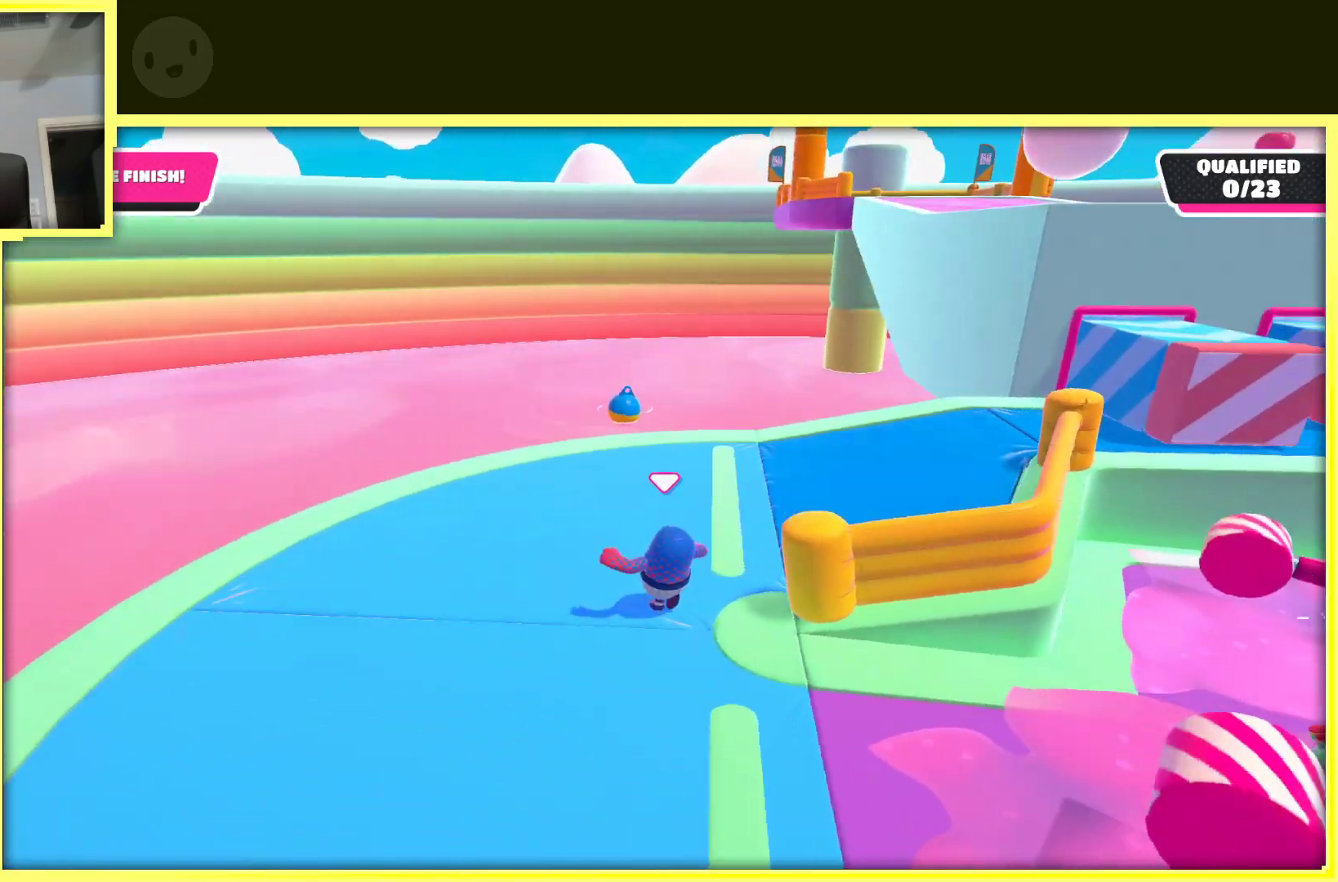
{"buttons": [], "left_stick": "up", "right_stick": "center", "events": [[367, "right_stick", "center"]]}
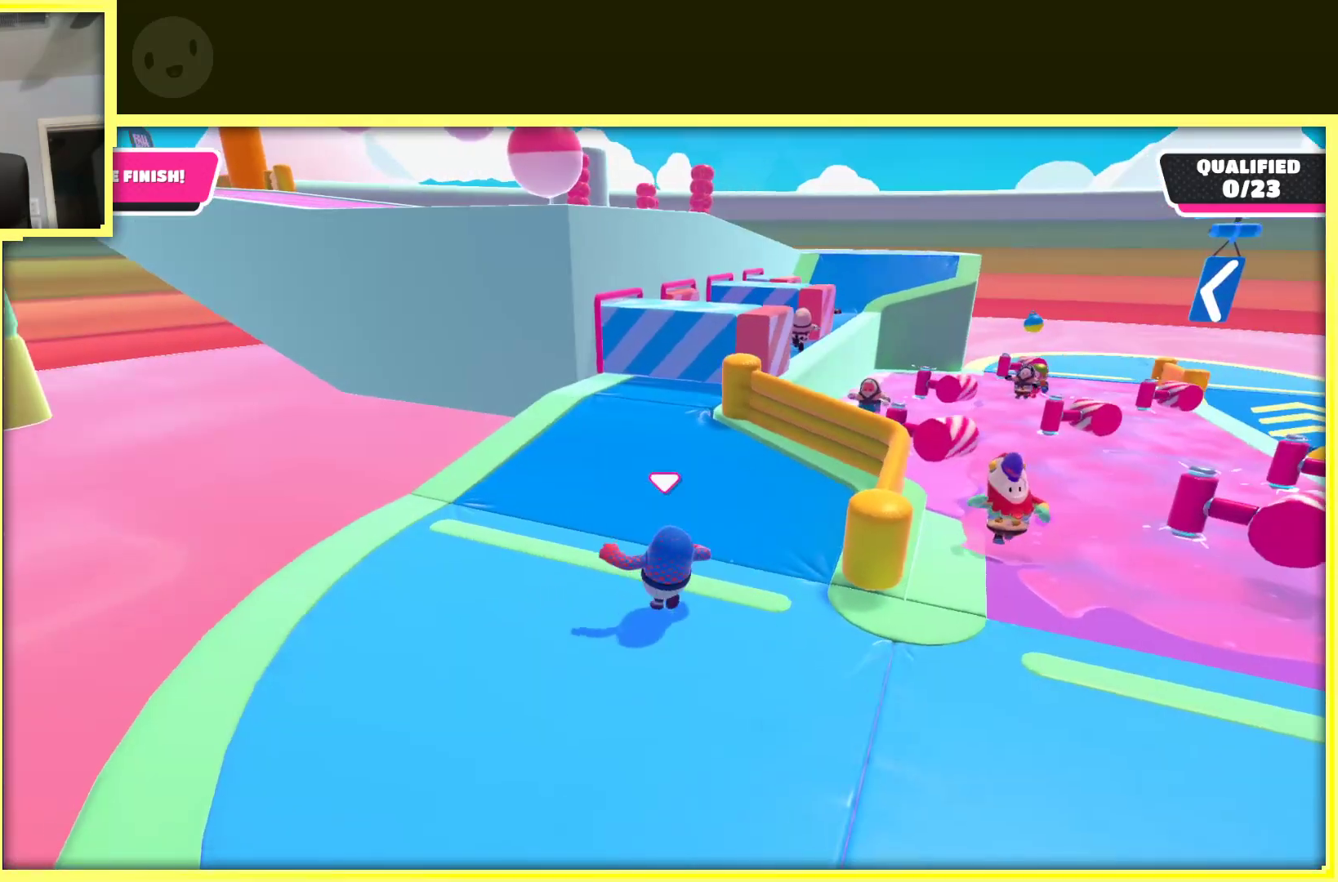
{"buttons": [], "left_stick": "up", "right_stick": "center", "events": []}
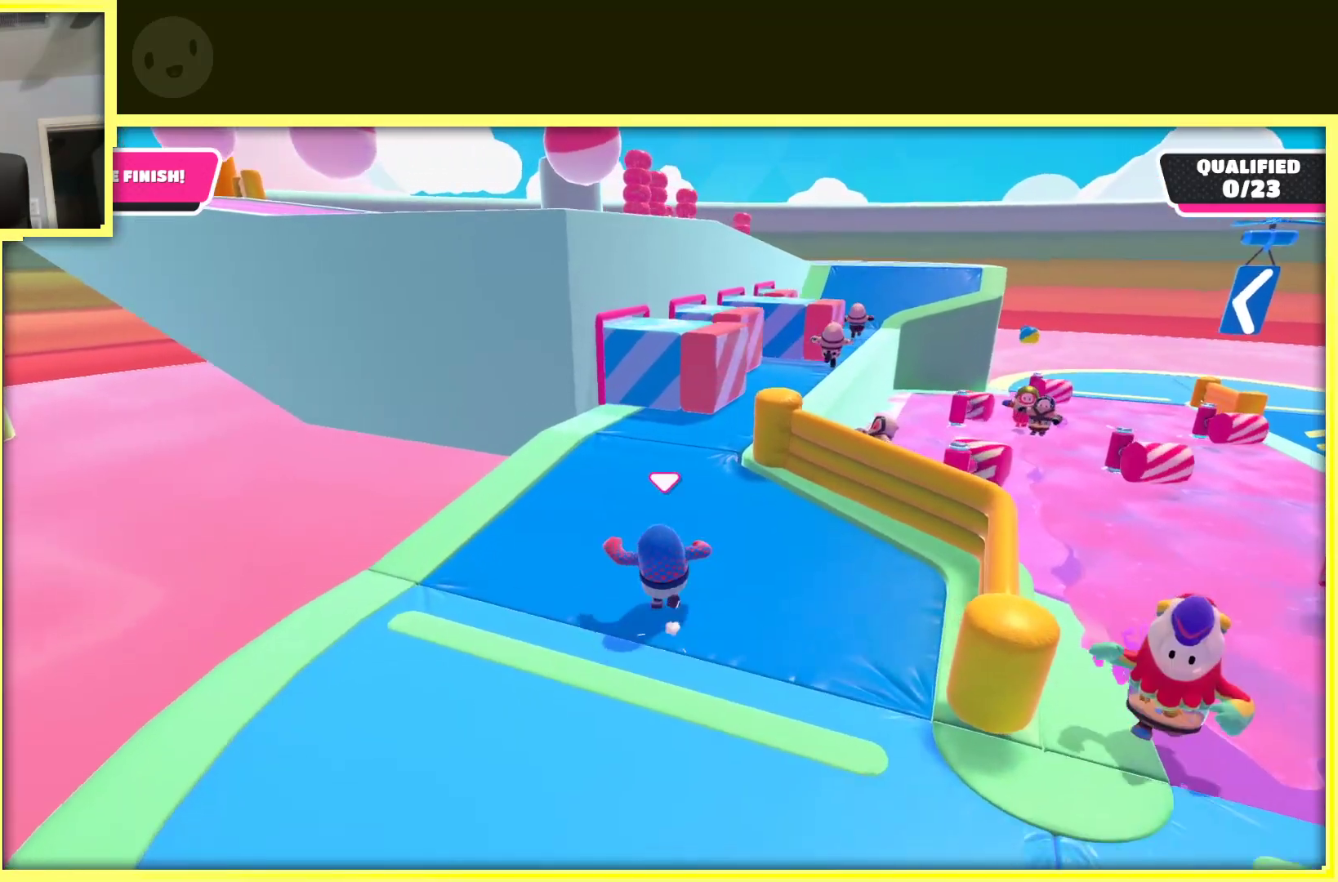
{"buttons": [], "left_stick": "up-right", "right_stick": "center", "events": [[350, "left_stick", "up-right"]]}
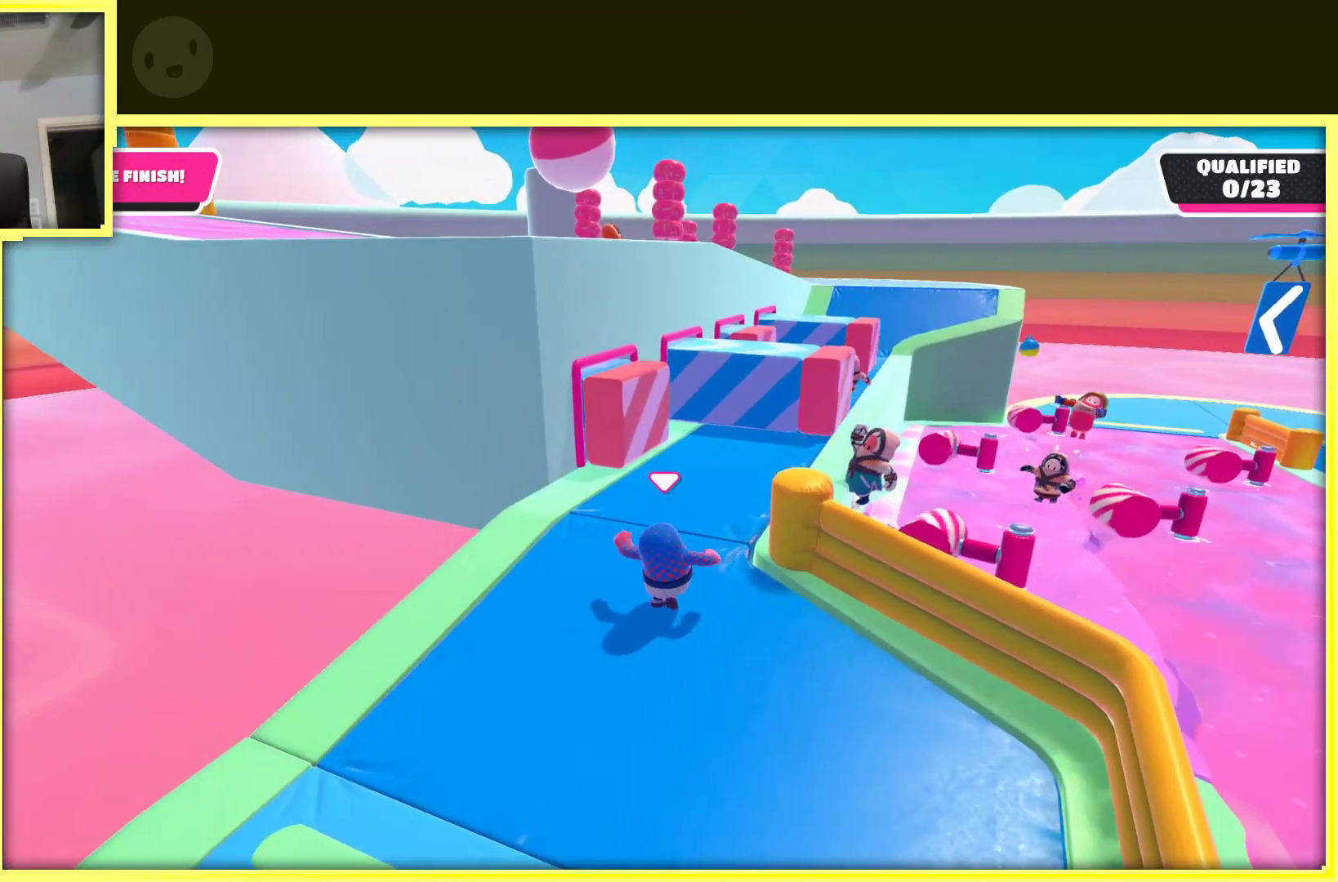
{"buttons": [], "left_stick": "up", "right_stick": "center", "events": [[283, "left_stick", "up"]]}
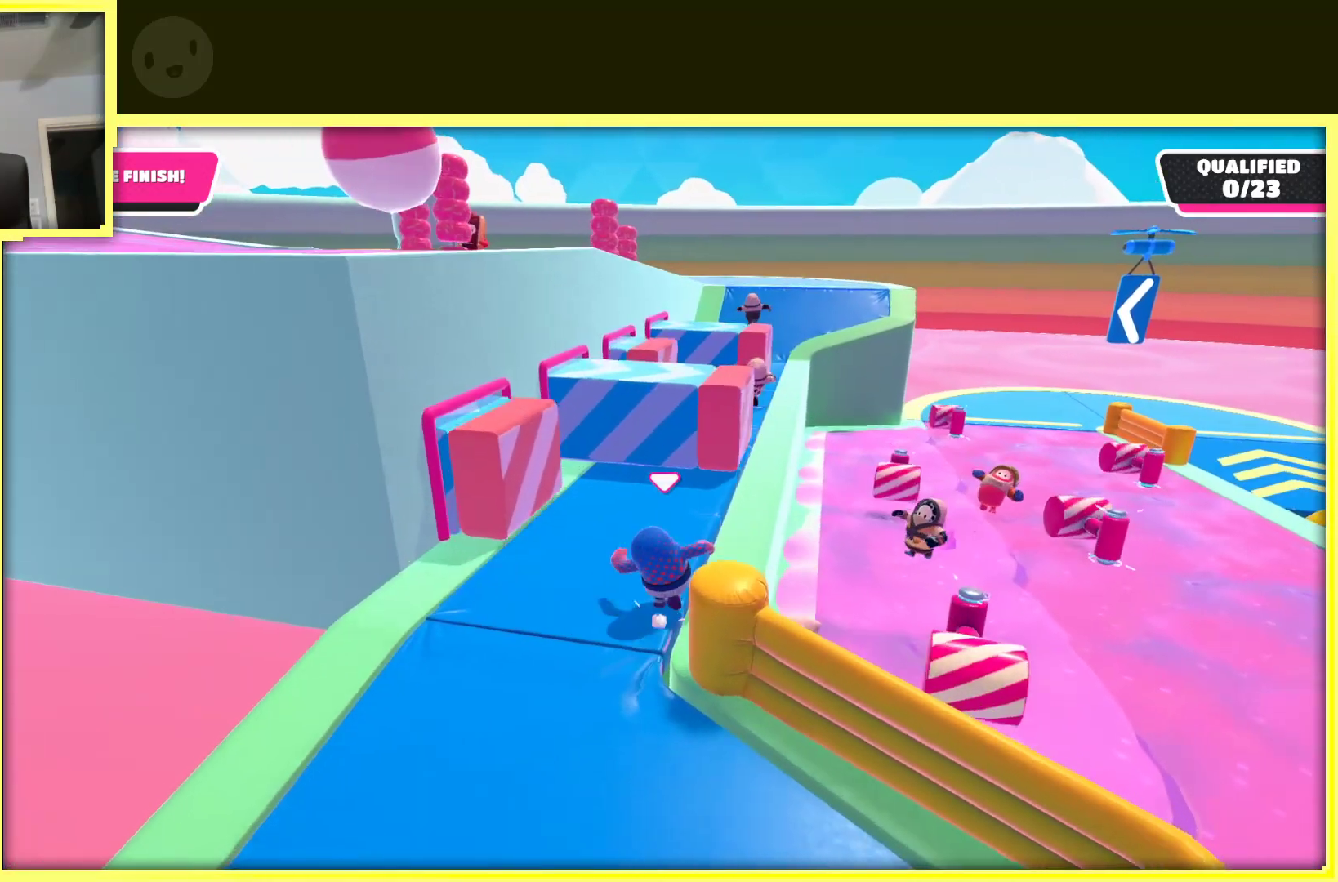
{"buttons": [], "left_stick": "up", "right_stick": "center", "events": [[17, "left_stick", "up-right"], [333, "left_stick", "up"]]}
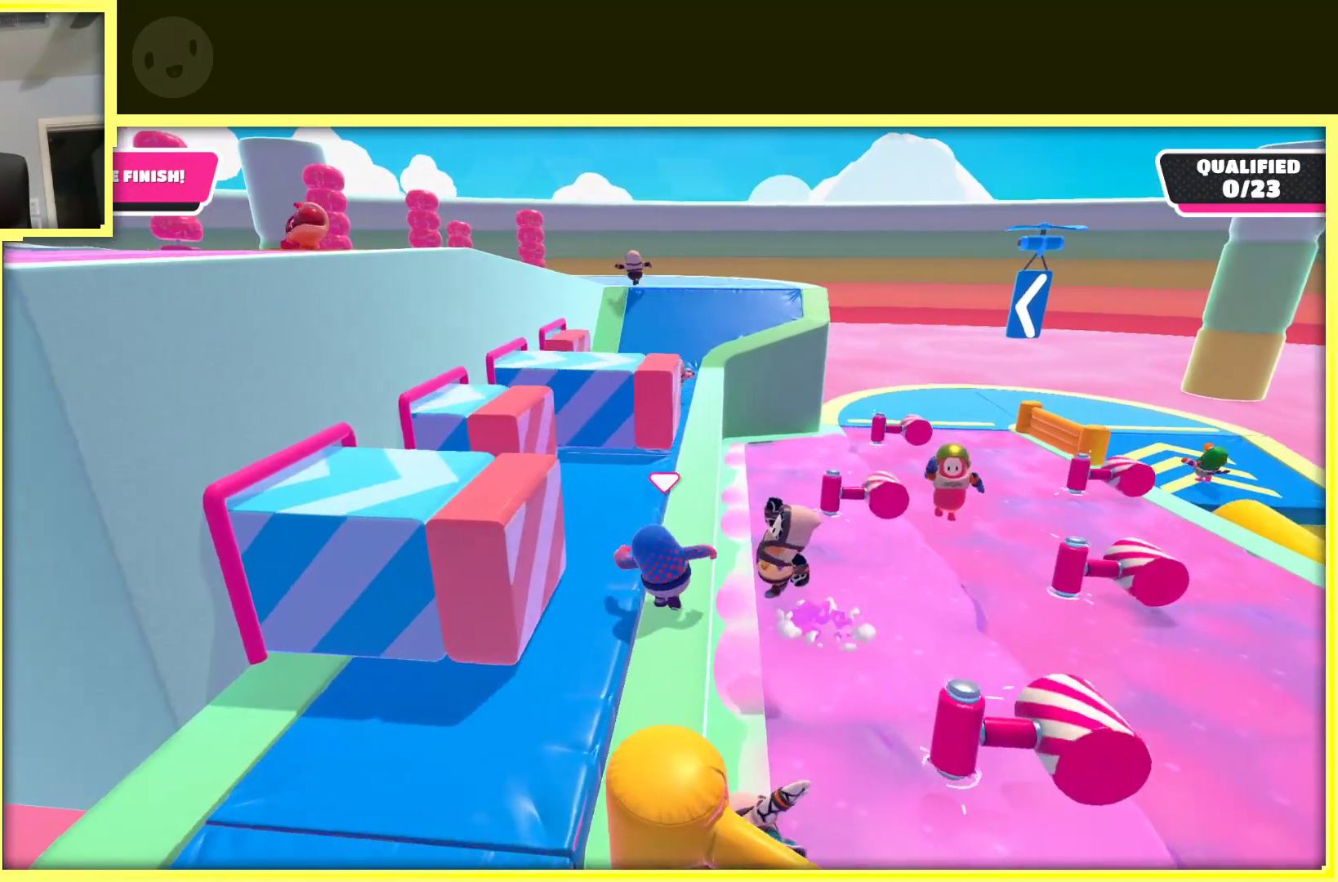
{"buttons": [], "left_stick": "up-right", "right_stick": "center", "events": [[417, "left_stick", "up-right"]]}
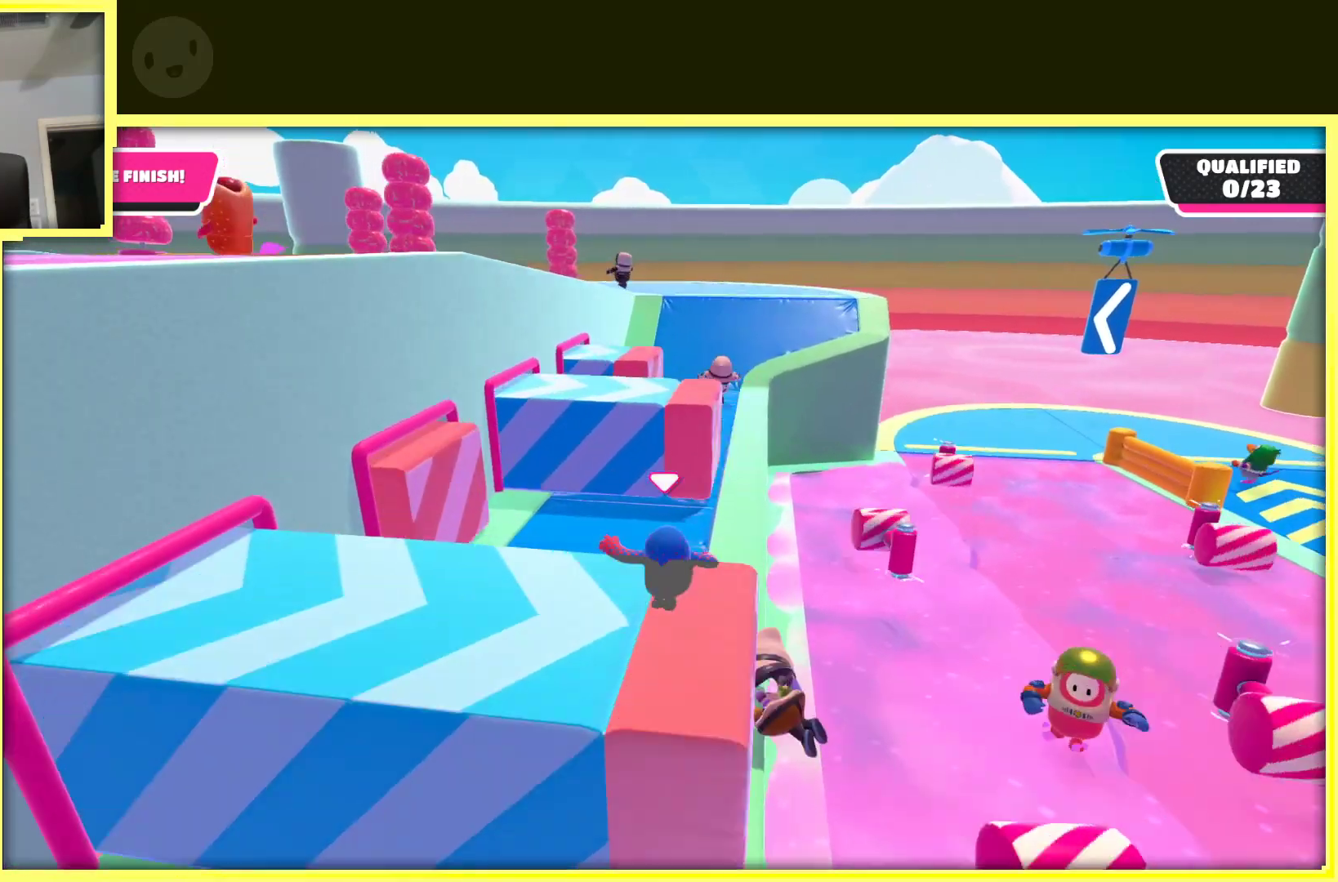
{"buttons": [], "left_stick": "up", "right_stick": "center", "events": [[350, "left_stick", "up-left"], [500, "left_stick", "up"]]}
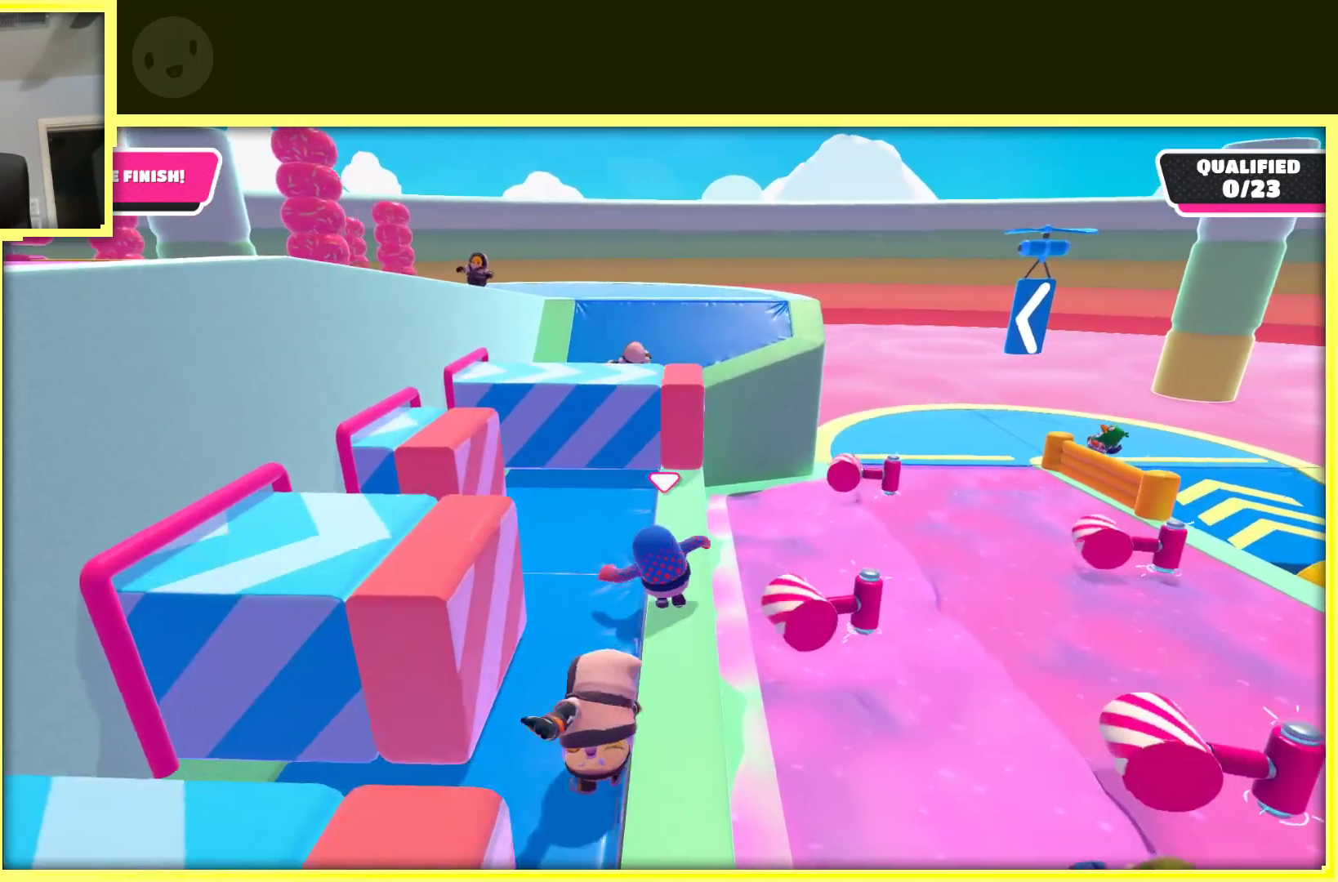
{"buttons": [], "left_stick": "up", "right_stick": "center", "events": []}
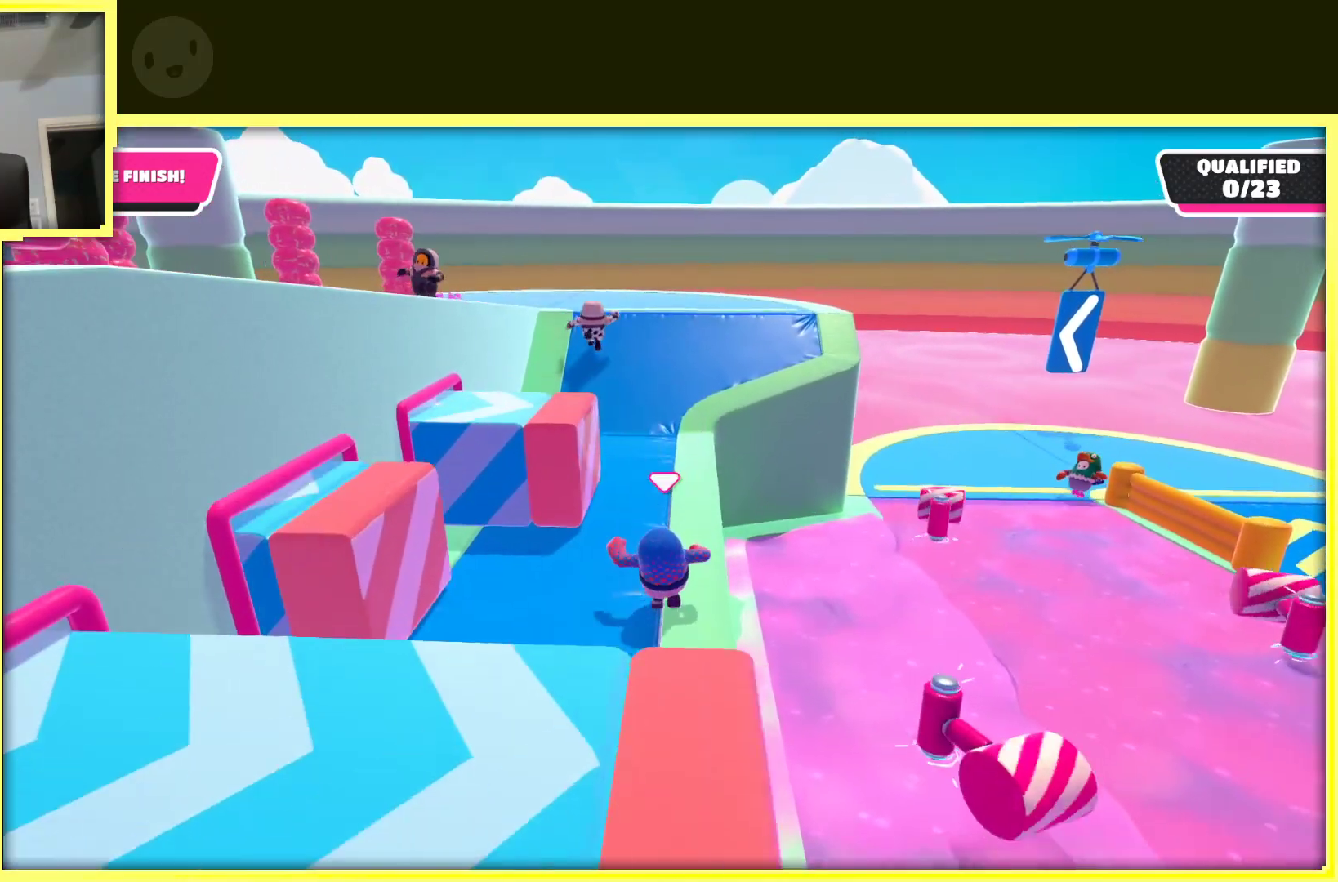
{"buttons": [], "left_stick": "up", "right_stick": "center", "events": []}